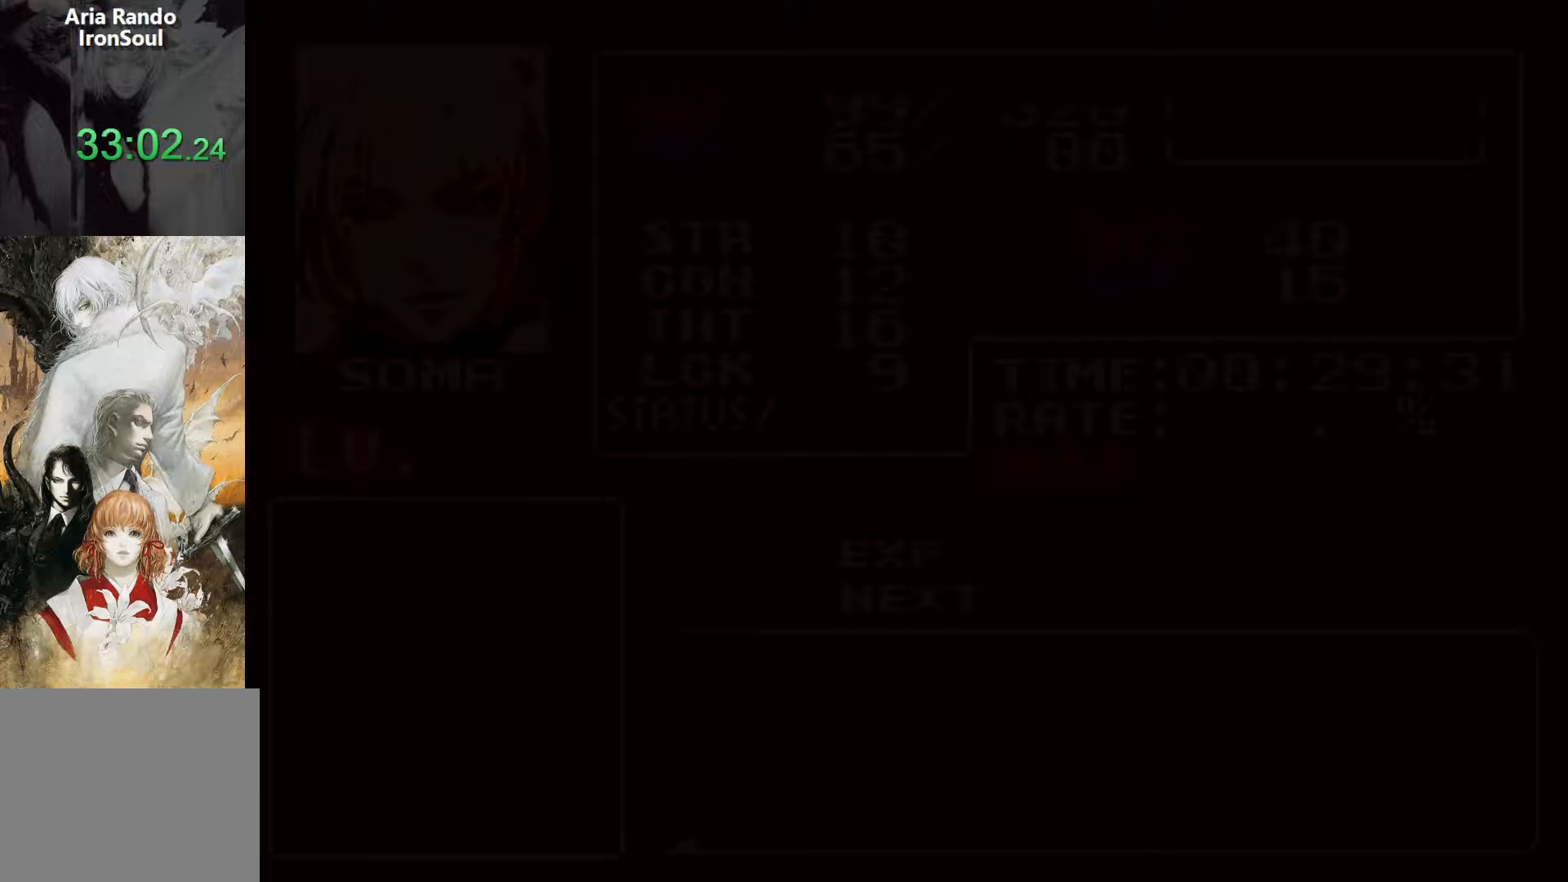
Gameplay with a controller (PlayStation layout); each line is a JSON object with the inputs held at the frame after it. "events" lists button and stick changes between this image and that frame as [ms after this image, input, new state], when the widget could be followed in between. Not read: L3 R3 left_stick right_stick.
{"buttons": ["DPAD_LEFT"], "events": [[200, "SQUARE", "down"], [367, "SQUARE", "up"], [500, "DPAD_LEFT", "down"]]}
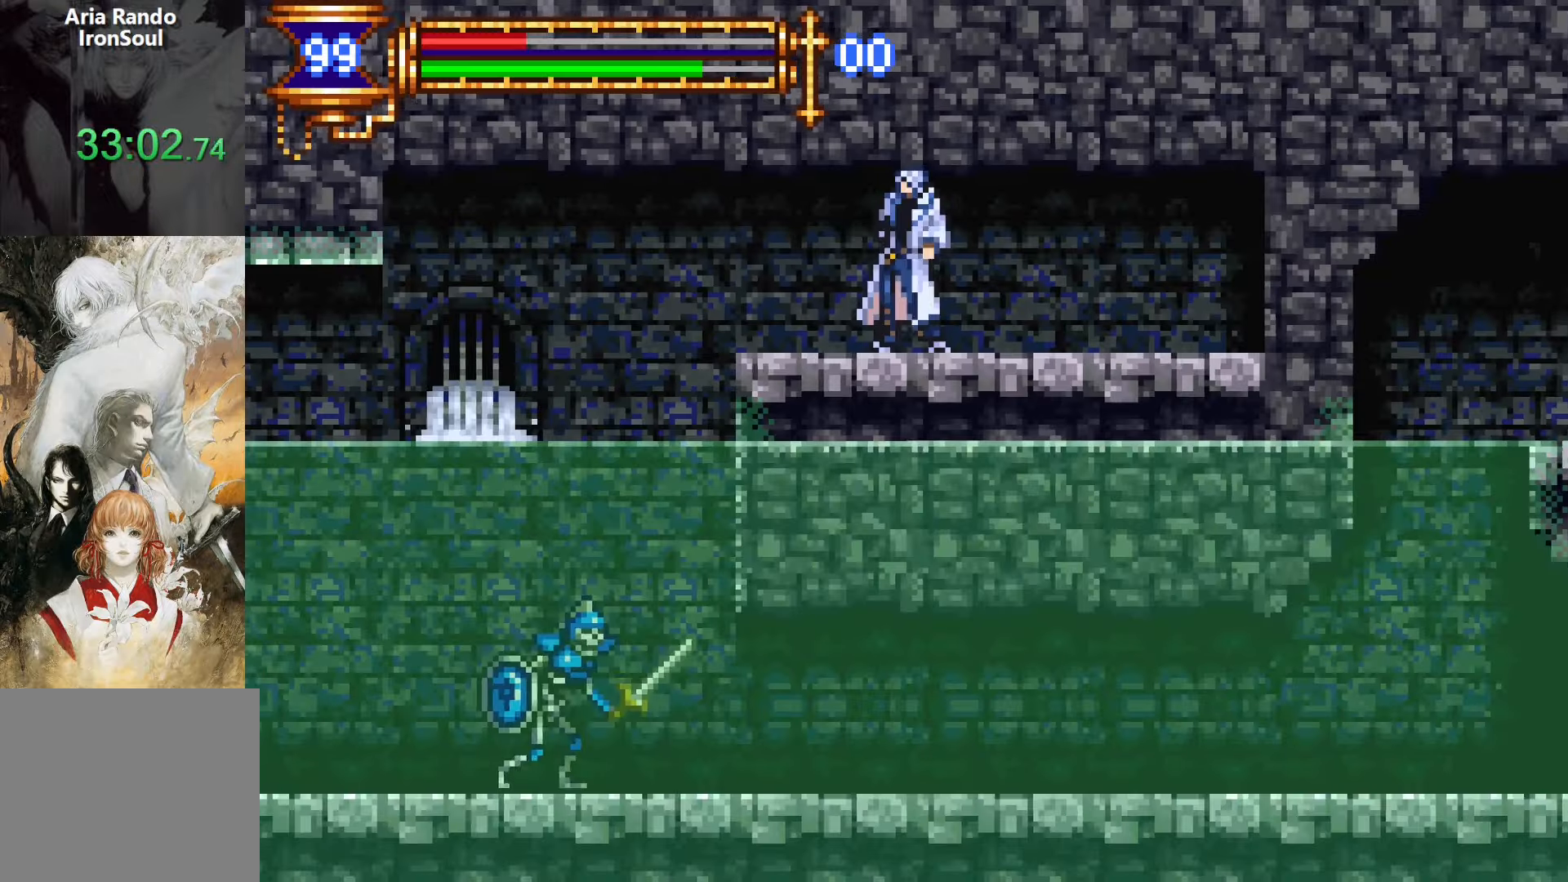
{"buttons": ["DPAD_LEFT"], "events": []}
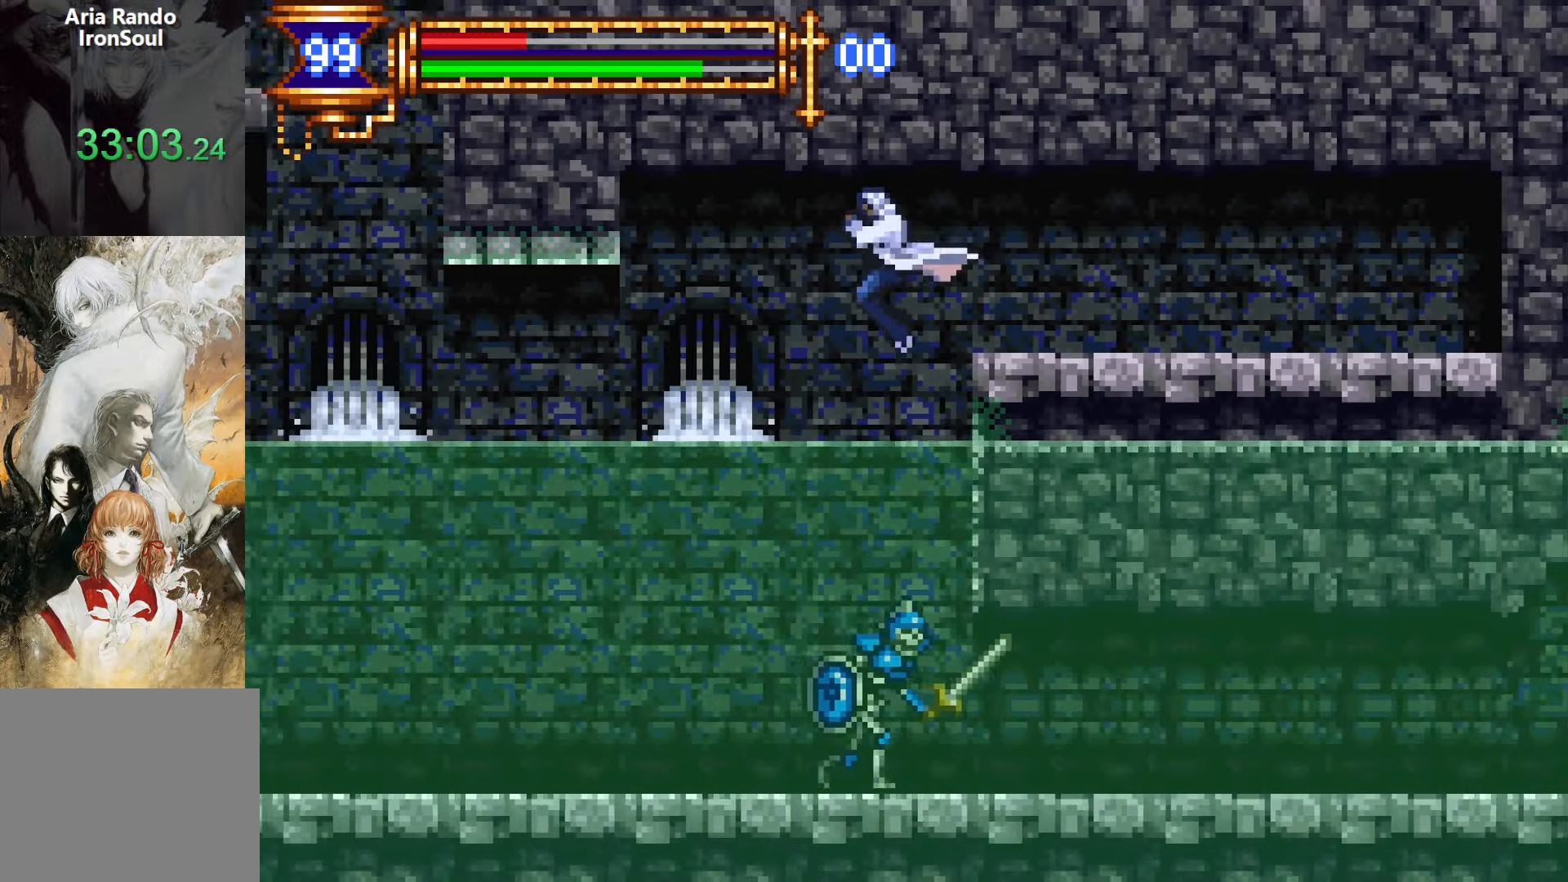
{"buttons": ["DPAD_LEFT"], "events": []}
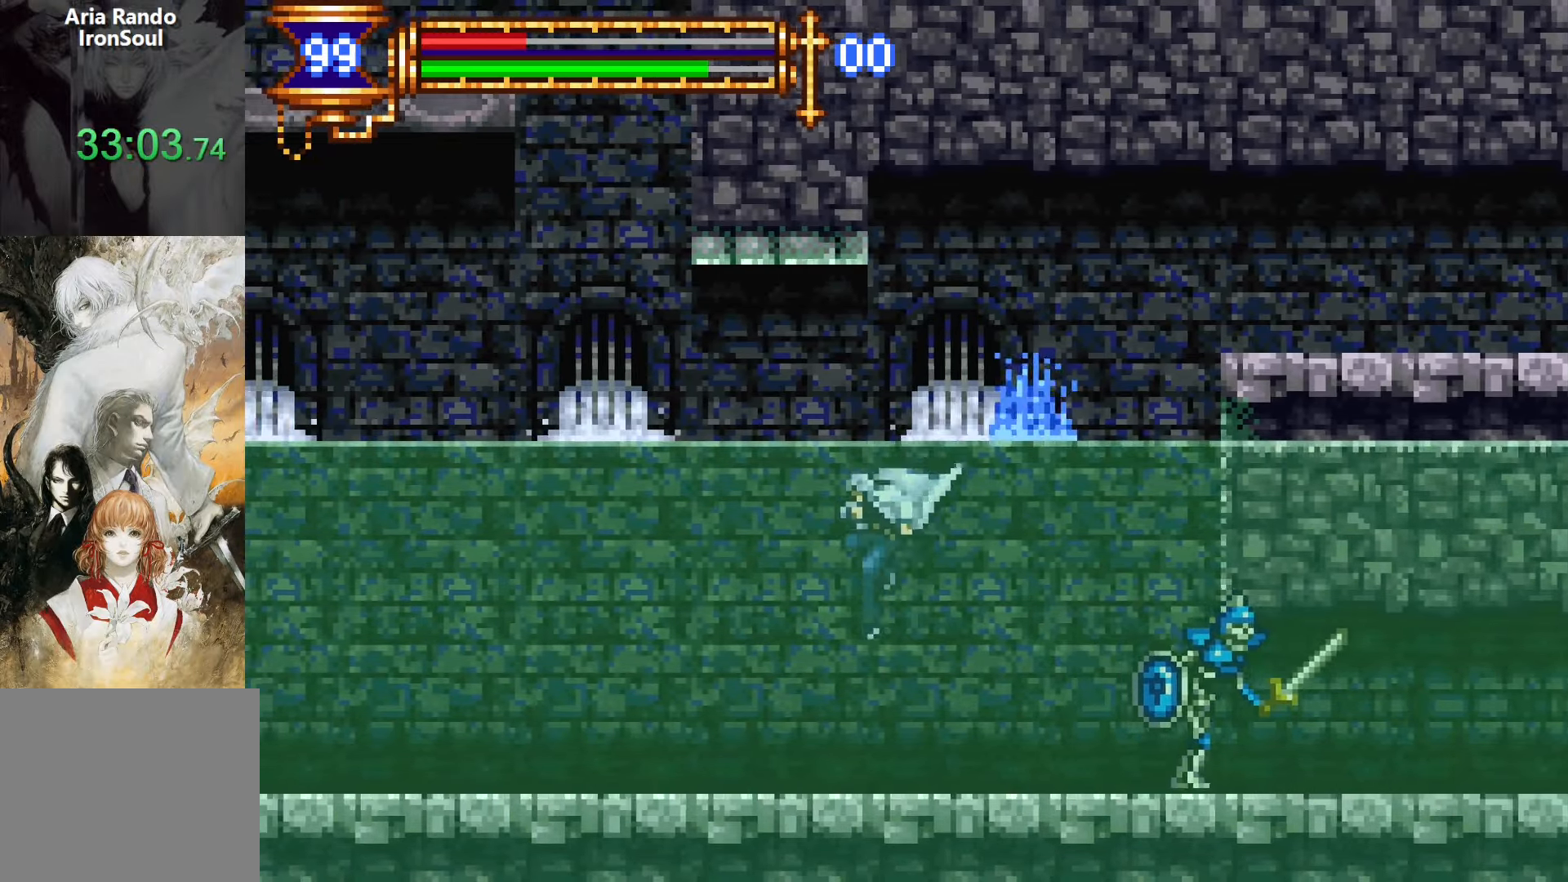
{"buttons": ["CROSS", "L1"], "events": [[217, "DPAD_LEFT", "up"], [283, "DPAD_RIGHT", "down"], [317, "L1", "down"], [383, "DPAD_RIGHT", "up"], [450, "CROSS", "down"]]}
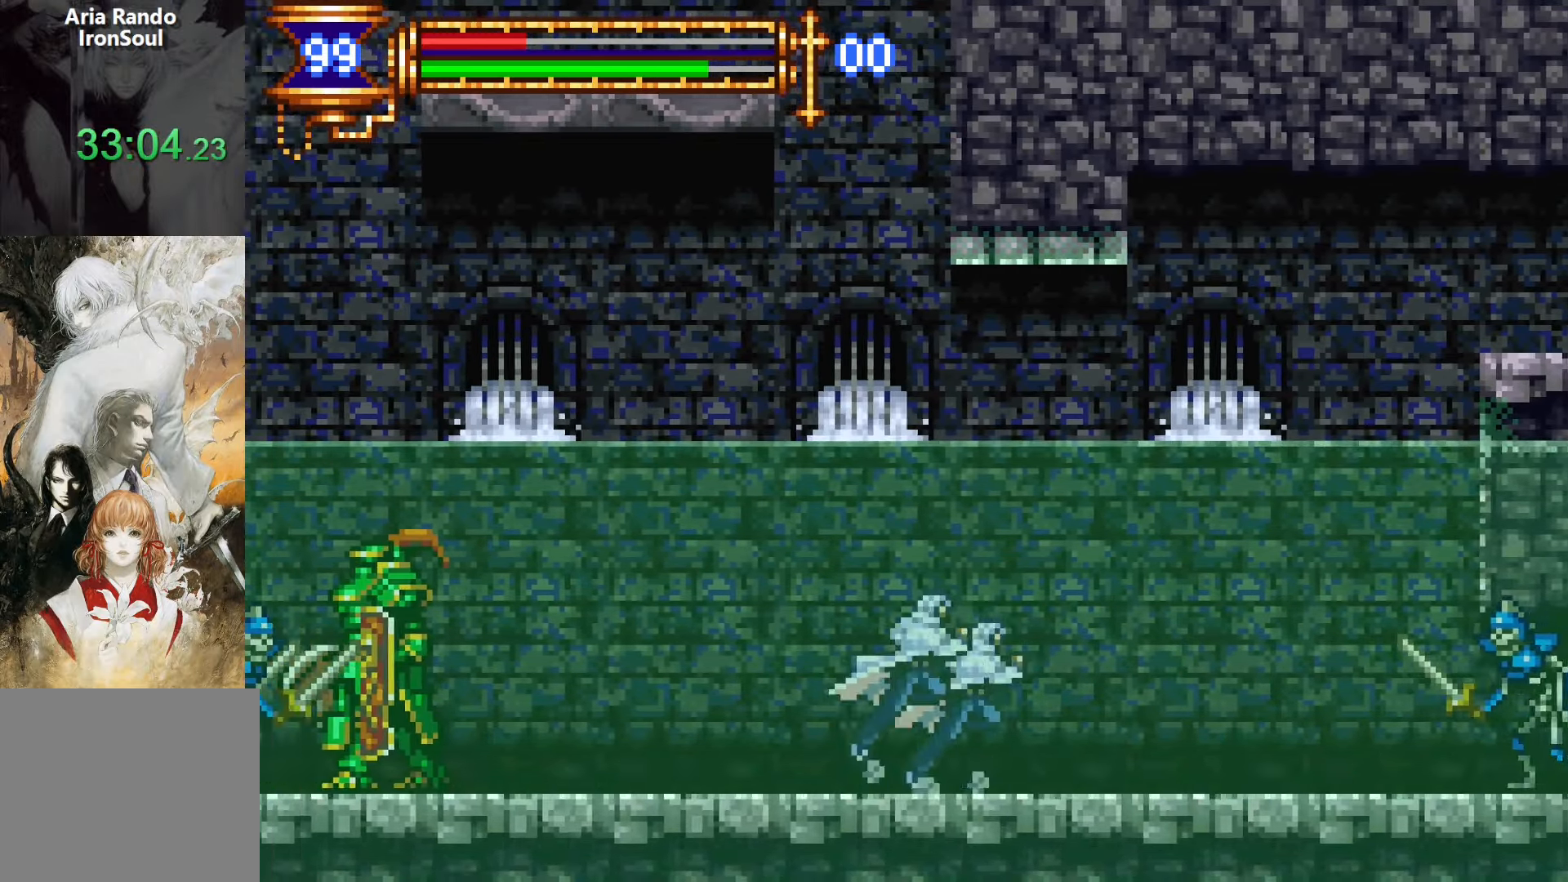
{"buttons": ["DPAD_UP", "DPAD_RIGHT"], "events": [[17, "L1", "up"], [33, "DPAD_LEFT", "down"], [150, "DPAD_UP", "down"], [150, "L1", "down"], [217, "CROSS", "up"], [383, "DPAD_LEFT", "up"], [450, "DPAD_RIGHT", "down"], [500, "L1", "up"]]}
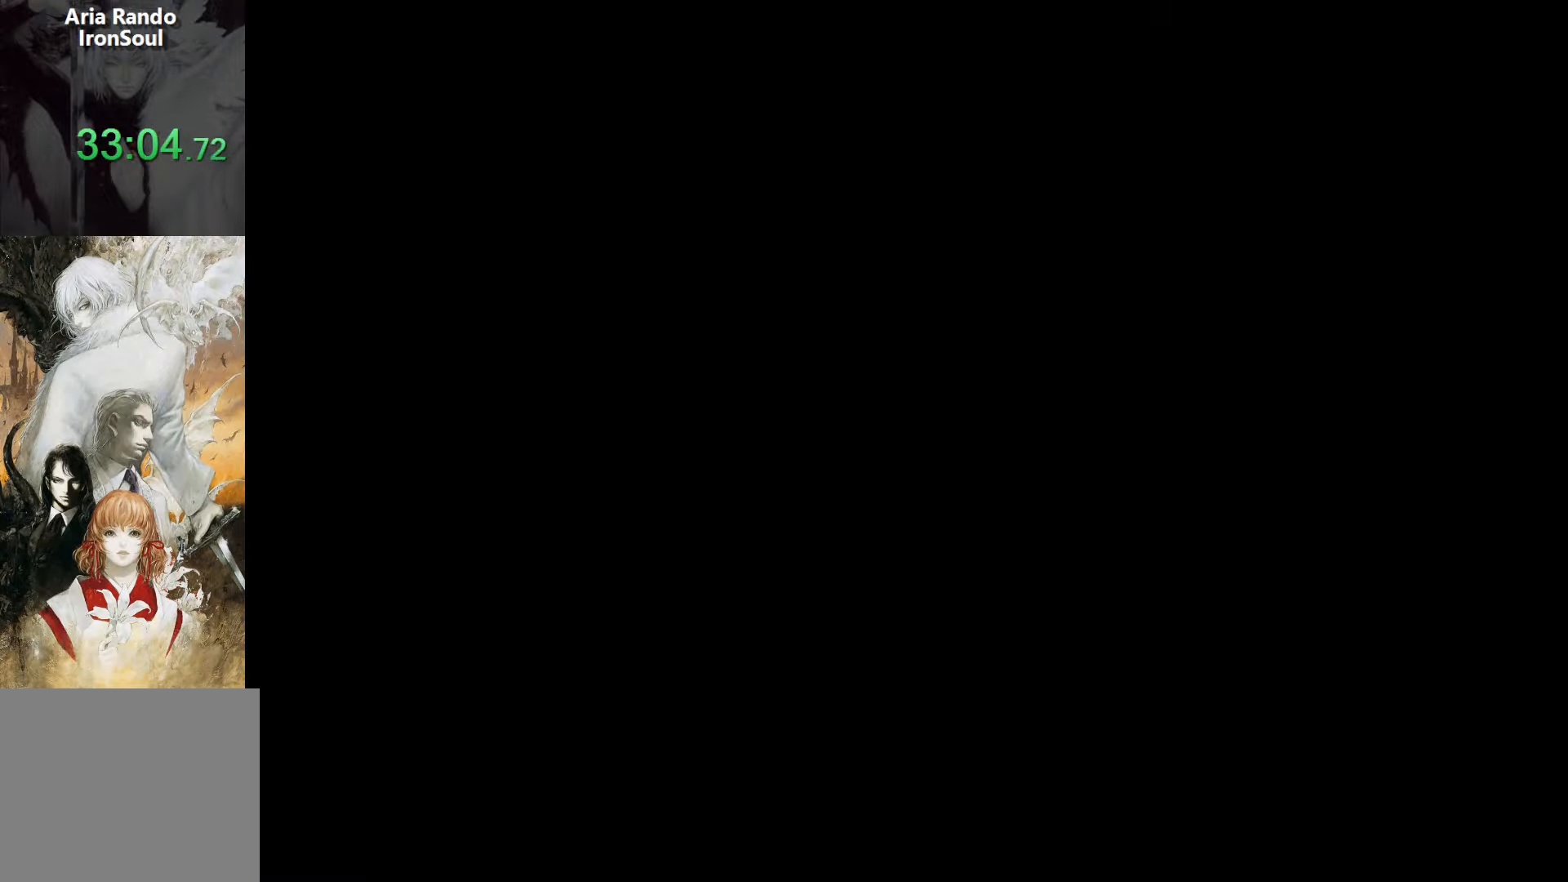
{"buttons": ["DPAD_RIGHT"], "events": [[17, "DPAD_UP", "up"], [67, "DPAD_UP", "down"], [100, "R1", "down"], [100, "R2", "down"], [183, "R1", "up"], [183, "R2", "up"], [250, "R1", "down"], [250, "R2", "down"], [350, "R1", "up"], [350, "R2", "up"], [383, "DPAD_UP", "up"]]}
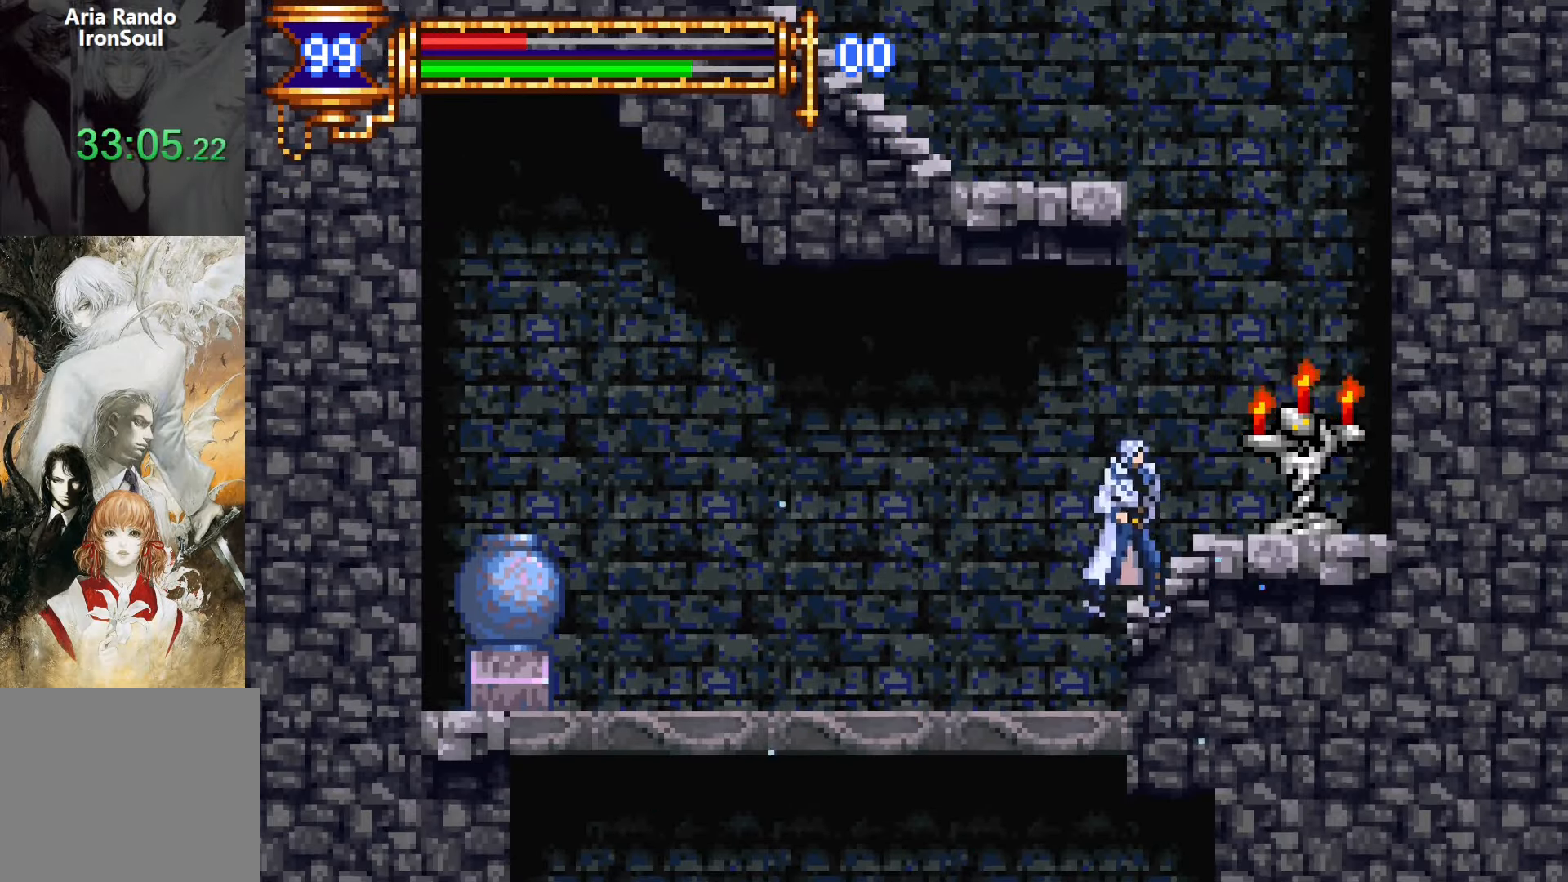
{"buttons": ["L1", "DPAD_UP", "DPAD_LEFT"], "events": [[167, "CROSS", "down"], [267, "DPAD_RIGHT", "up"], [283, "DPAD_LEFT", "down"], [283, "DPAD_UP", "down"], [367, "CROSS", "up"], [367, "L1", "down"], [367, "R1", "down"], [367, "R2", "down"], [483, "R1", "up"], [483, "R2", "up"]]}
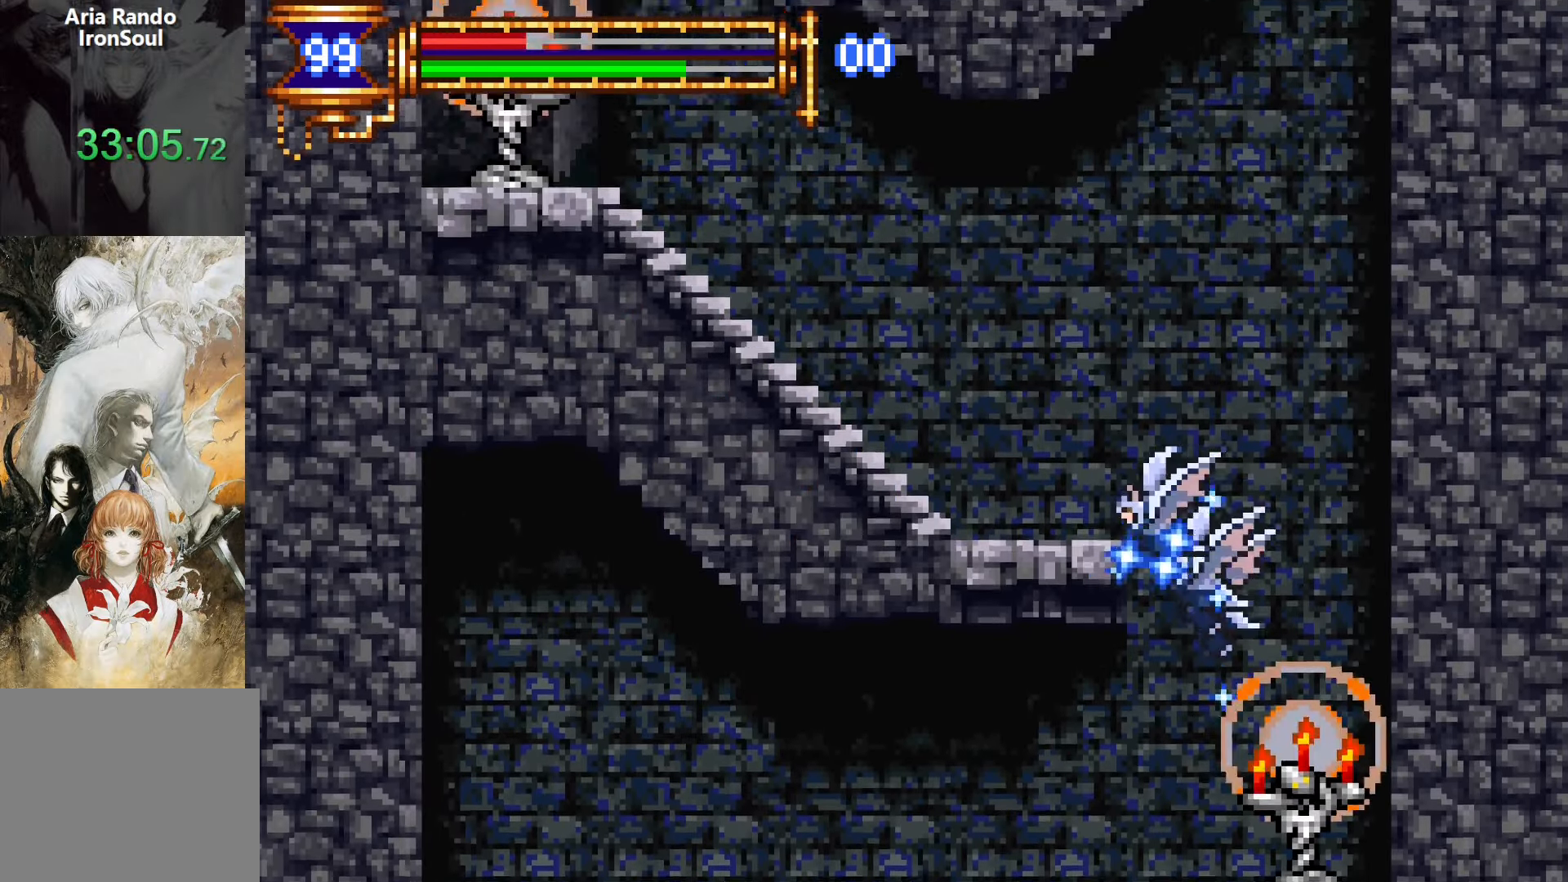
{"buttons": ["DPAD_LEFT"], "events": [[17, "DPAD_UP", "up"], [33, "L1", "up"], [33, "R1", "down"], [133, "R1", "up"], [367, "CROSS", "down"], [500, "CROSS", "up"]]}
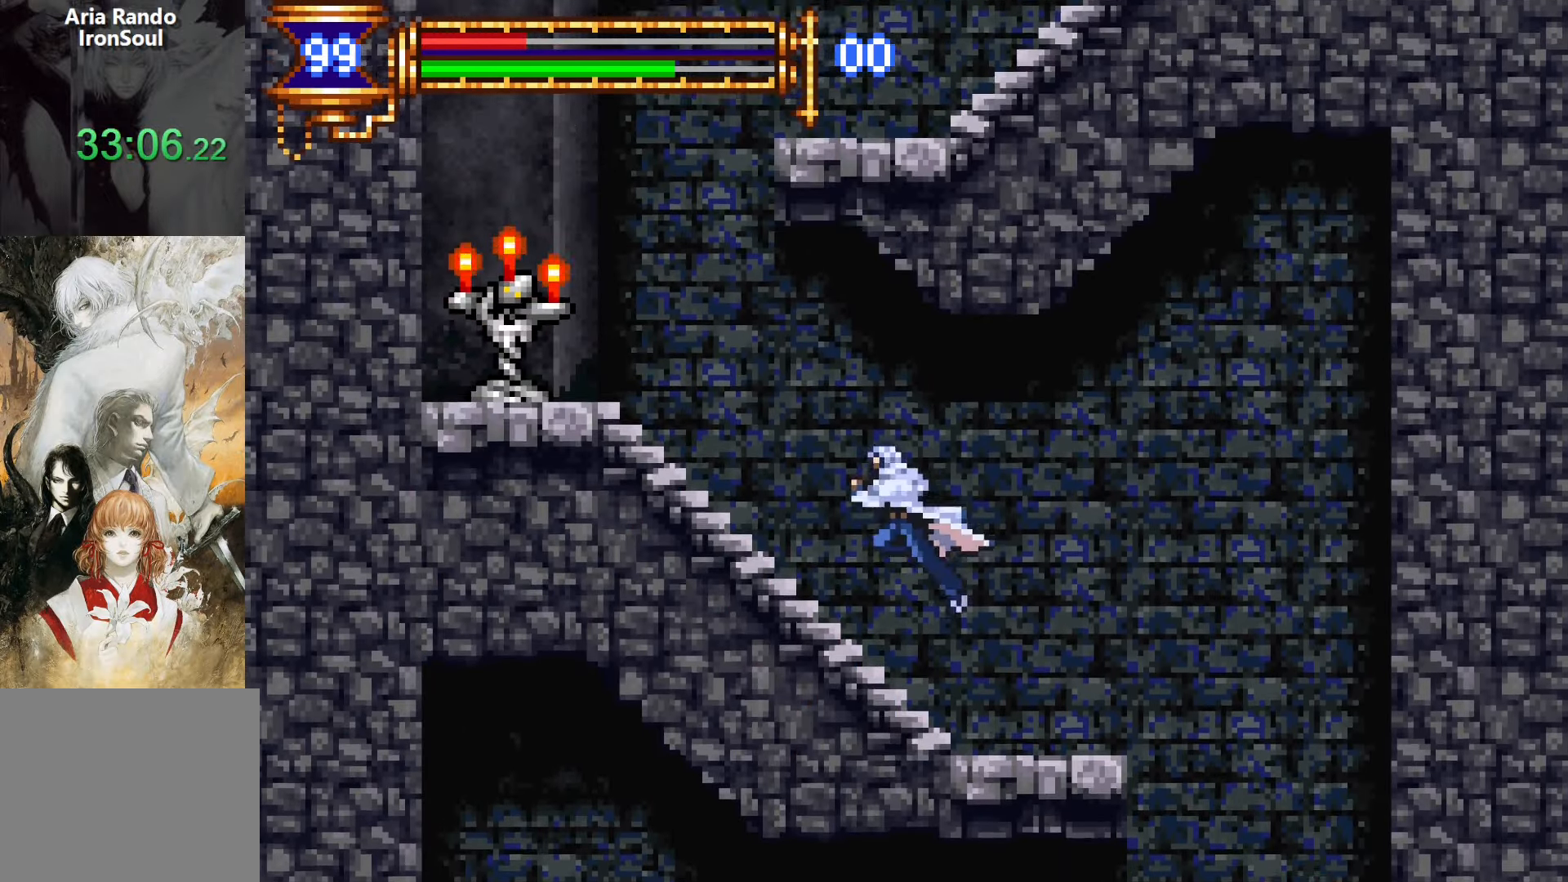
{"buttons": ["L1", "DPAD_UP"], "events": [[300, "CROSS", "down"], [483, "CROSS", "up"], [483, "DPAD_UP", "down"], [483, "L1", "down"], [500, "DPAD_LEFT", "up"]]}
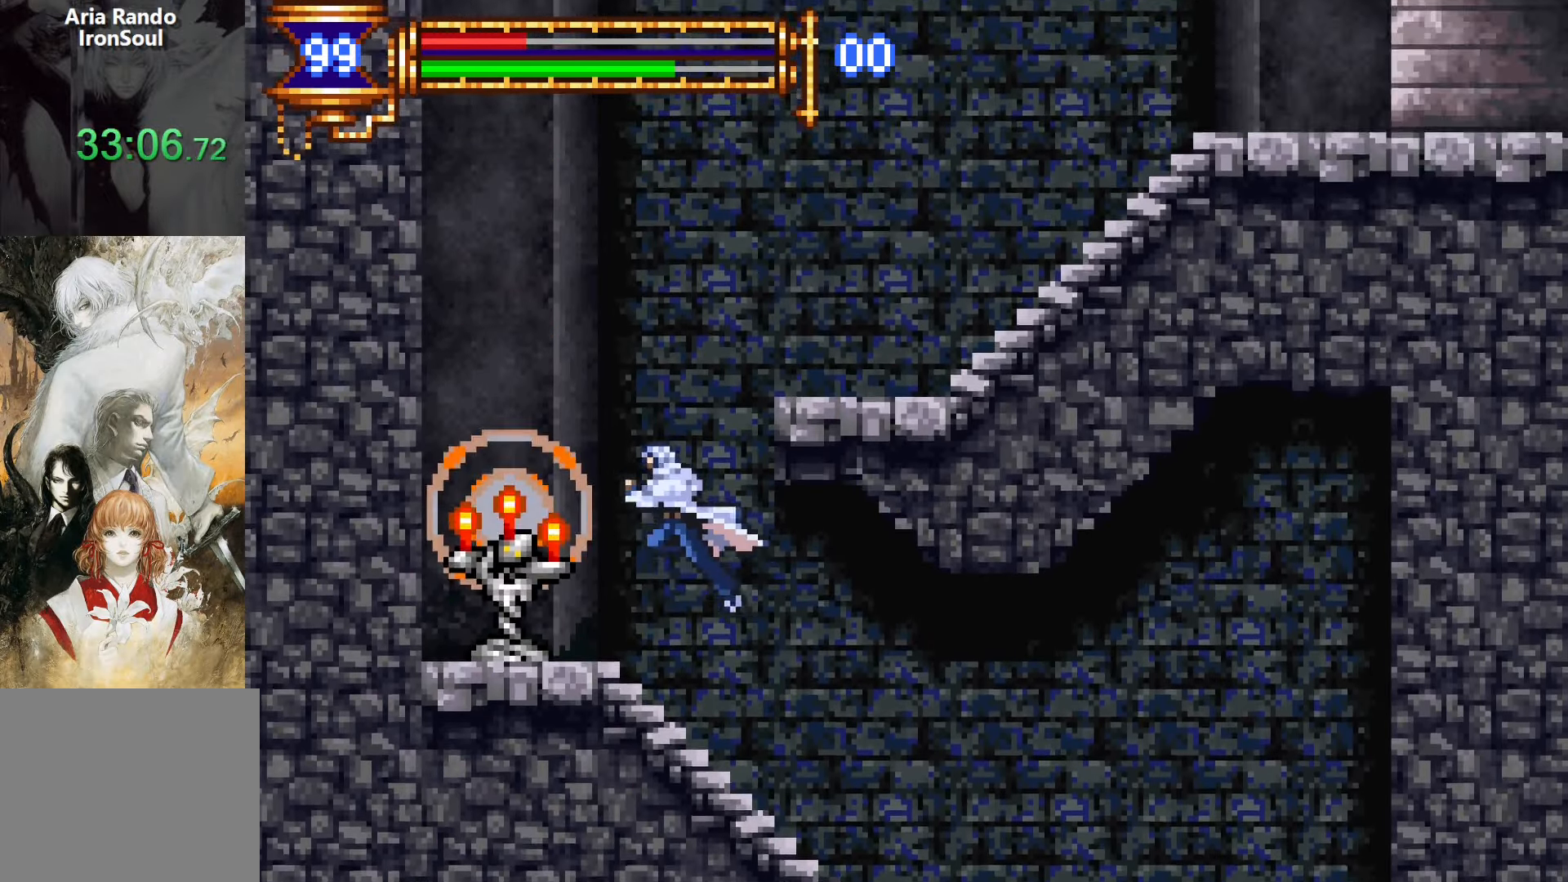
{"buttons": ["DPAD_RIGHT"], "events": [[17, "DPAD_RIGHT", "down"], [133, "R1", "down"], [133, "R2", "down"], [217, "R1", "up"], [217, "R2", "up"], [267, "L1", "up"], [267, "R1", "down"], [267, "R2", "down"], [283, "DPAD_UP", "up"], [383, "R1", "up"], [383, "R2", "up"]]}
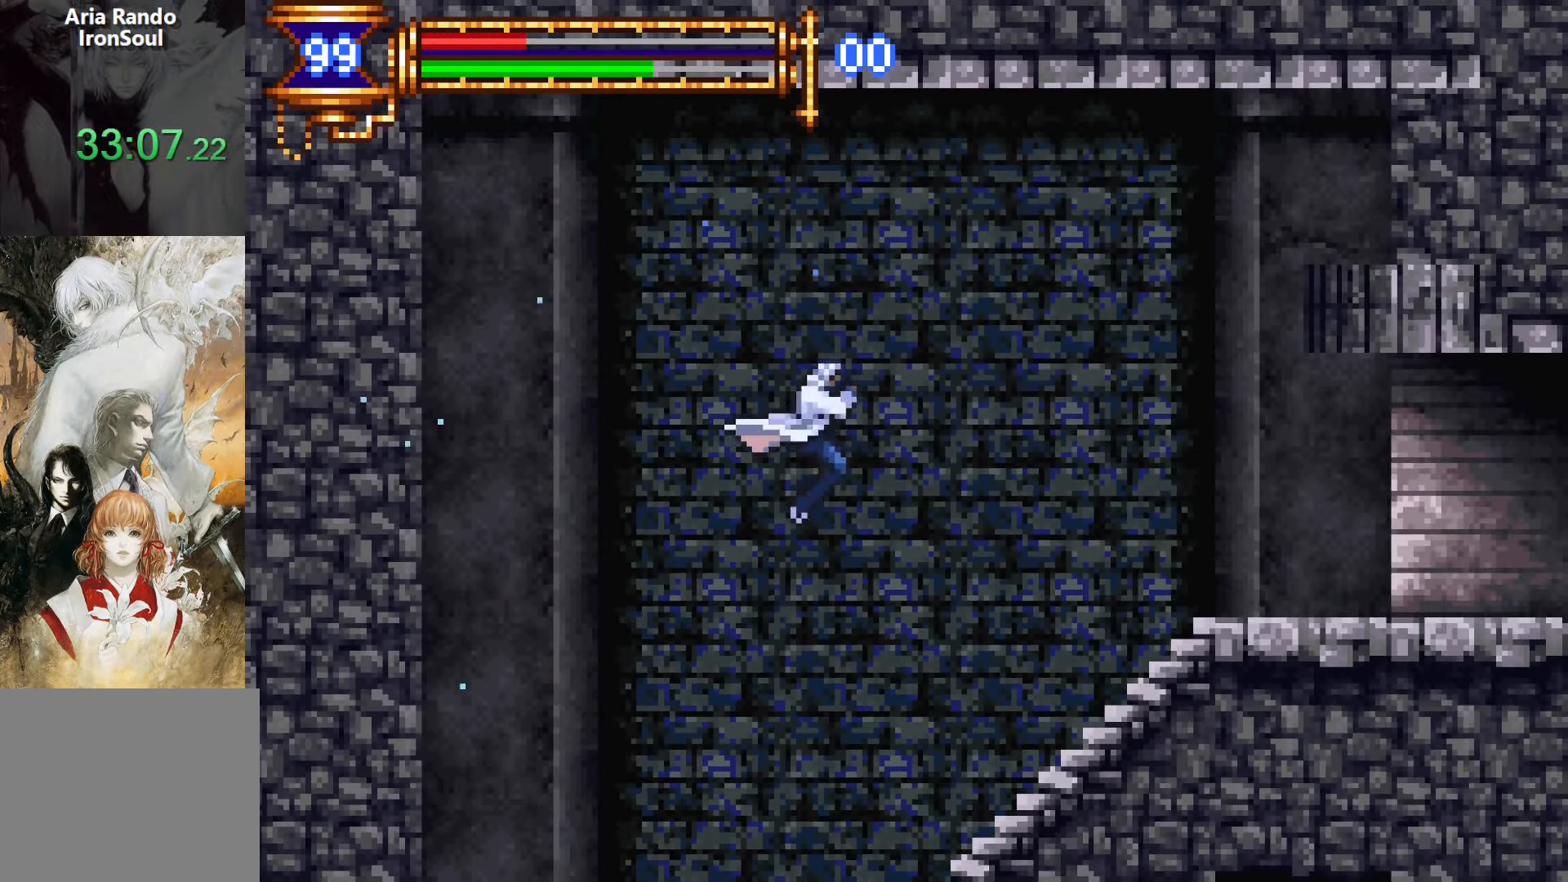
{"buttons": ["DPAD_RIGHT"], "events": [[283, "CROSS", "down"], [433, "CROSS", "up"]]}
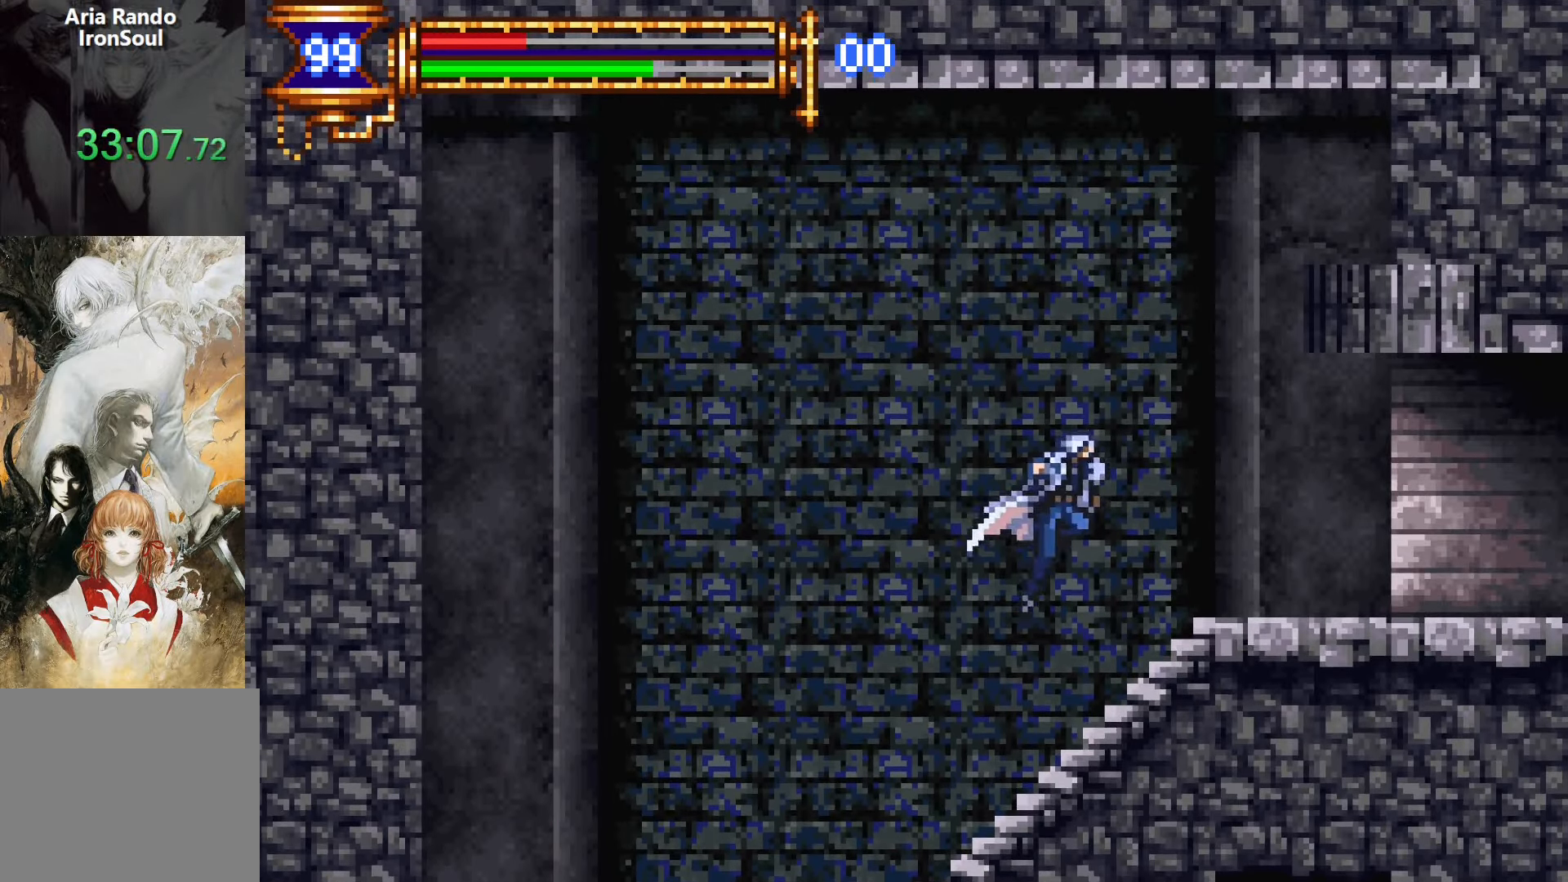
{"buttons": ["DPAD_RIGHT"], "events": [[283, "CROSS", "down"], [317, "CROSS", "up"]]}
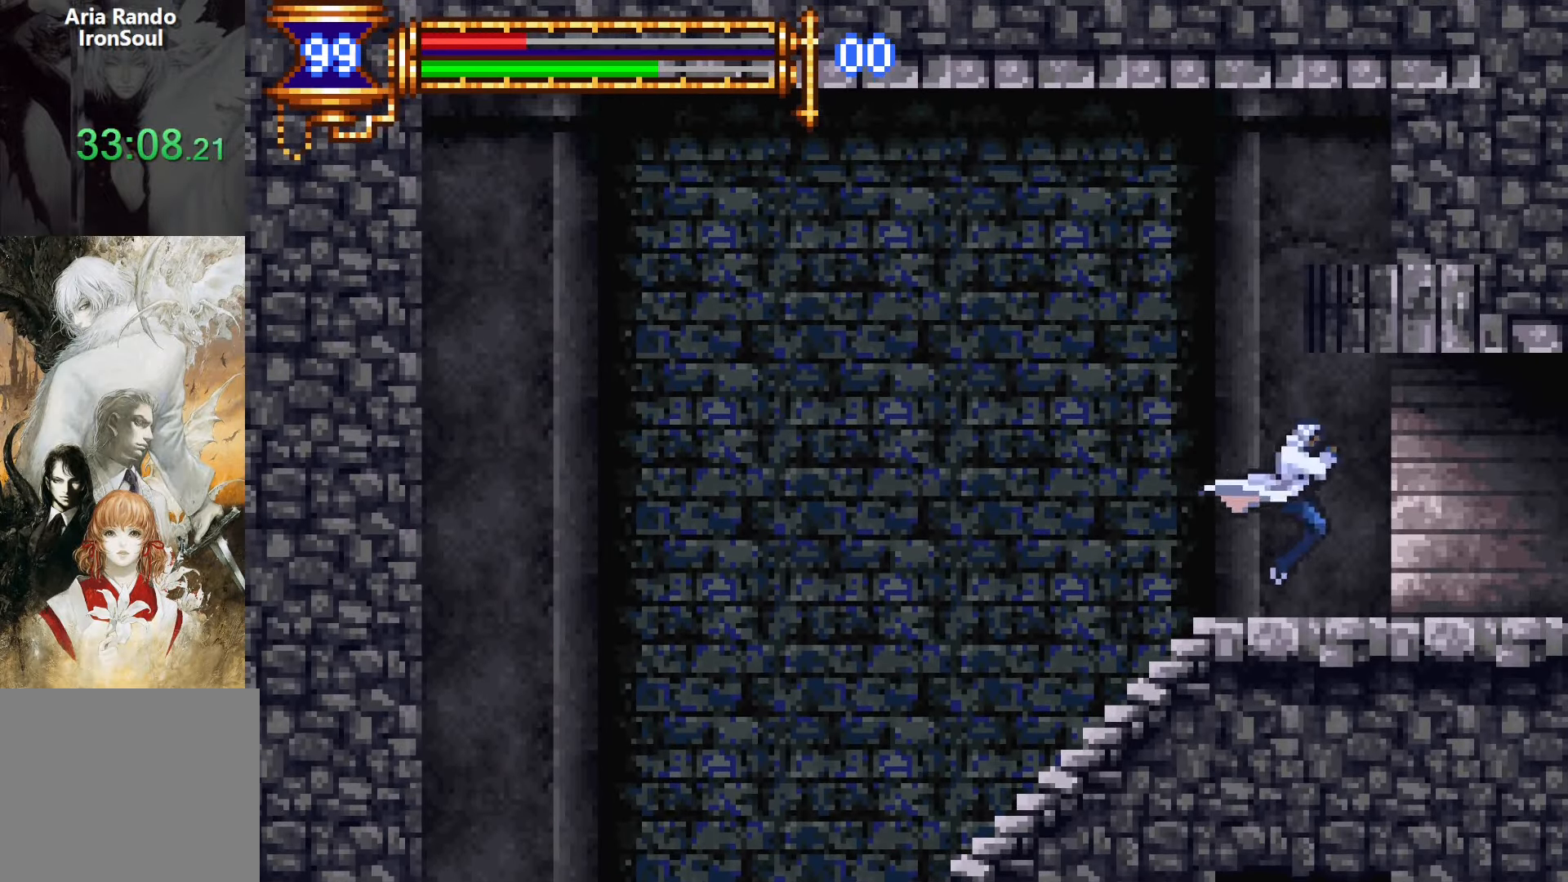
{"buttons": ["DPAD_RIGHT"], "events": [[83, "DPAD_DOWN", "down"], [83, "DPAD_RIGHT", "up"], [117, "DPAD_LEFT", "down"], [133, "DPAD_DOWN", "up"], [167, "L1", "down"], [283, "DPAD_LEFT", "up"], [350, "CROSS", "down"], [350, "DPAD_RIGHT", "down"], [350, "L1", "up"], [383, "CROSS", "up"]]}
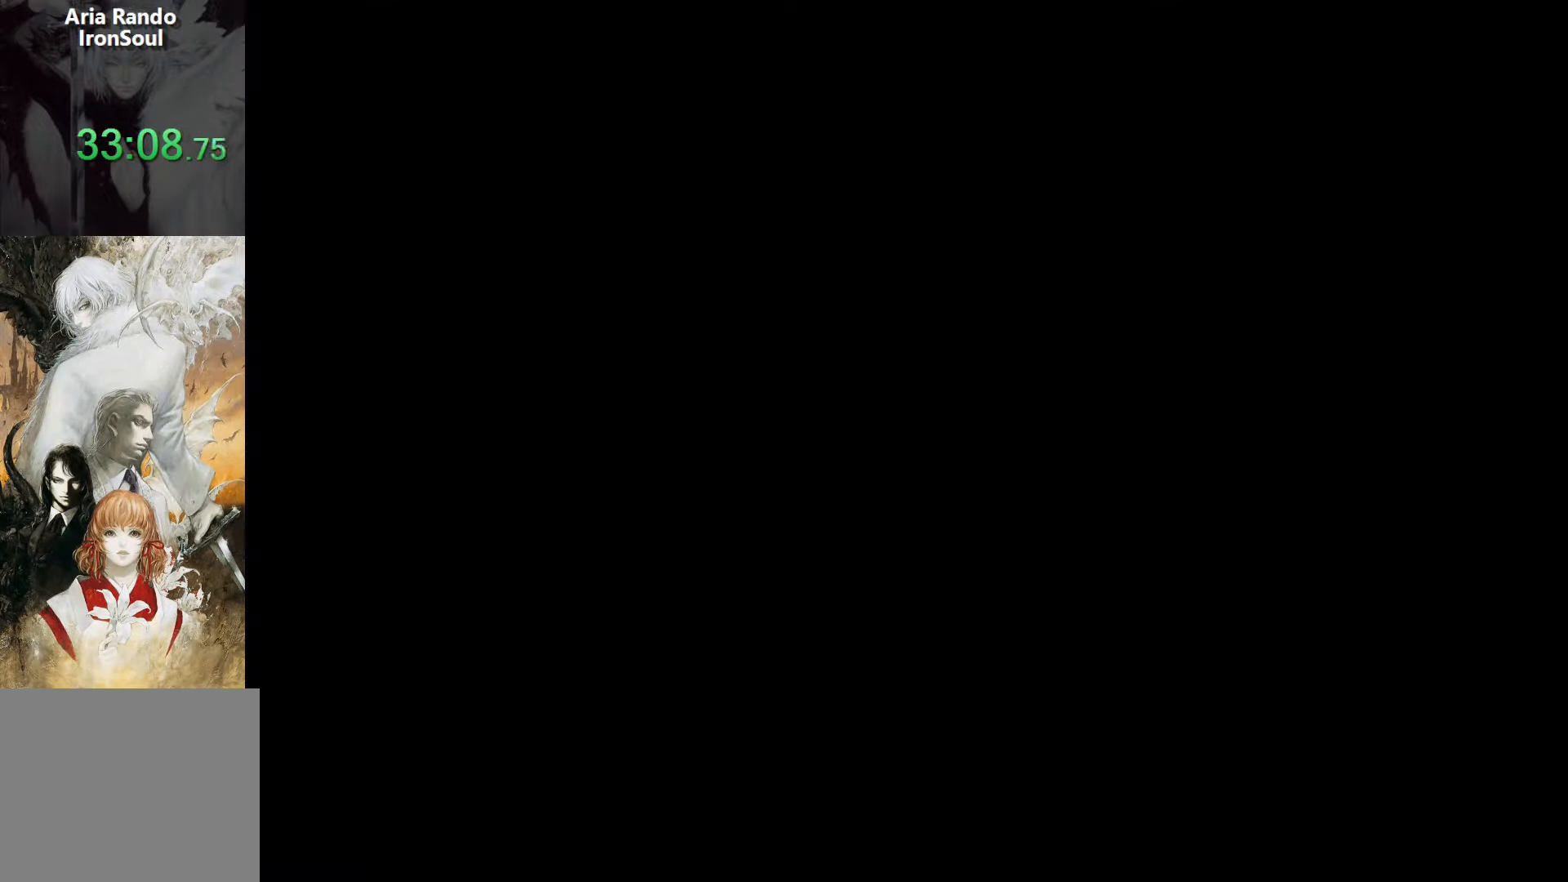
{"buttons": ["L1", "DPAD_LEFT"], "events": [[350, "DPAD_DOWN", "down"], [350, "DPAD_RIGHT", "up"], [384, "DPAD_DOWN", "up"], [384, "DPAD_LEFT", "down"], [434, "L1", "down"]]}
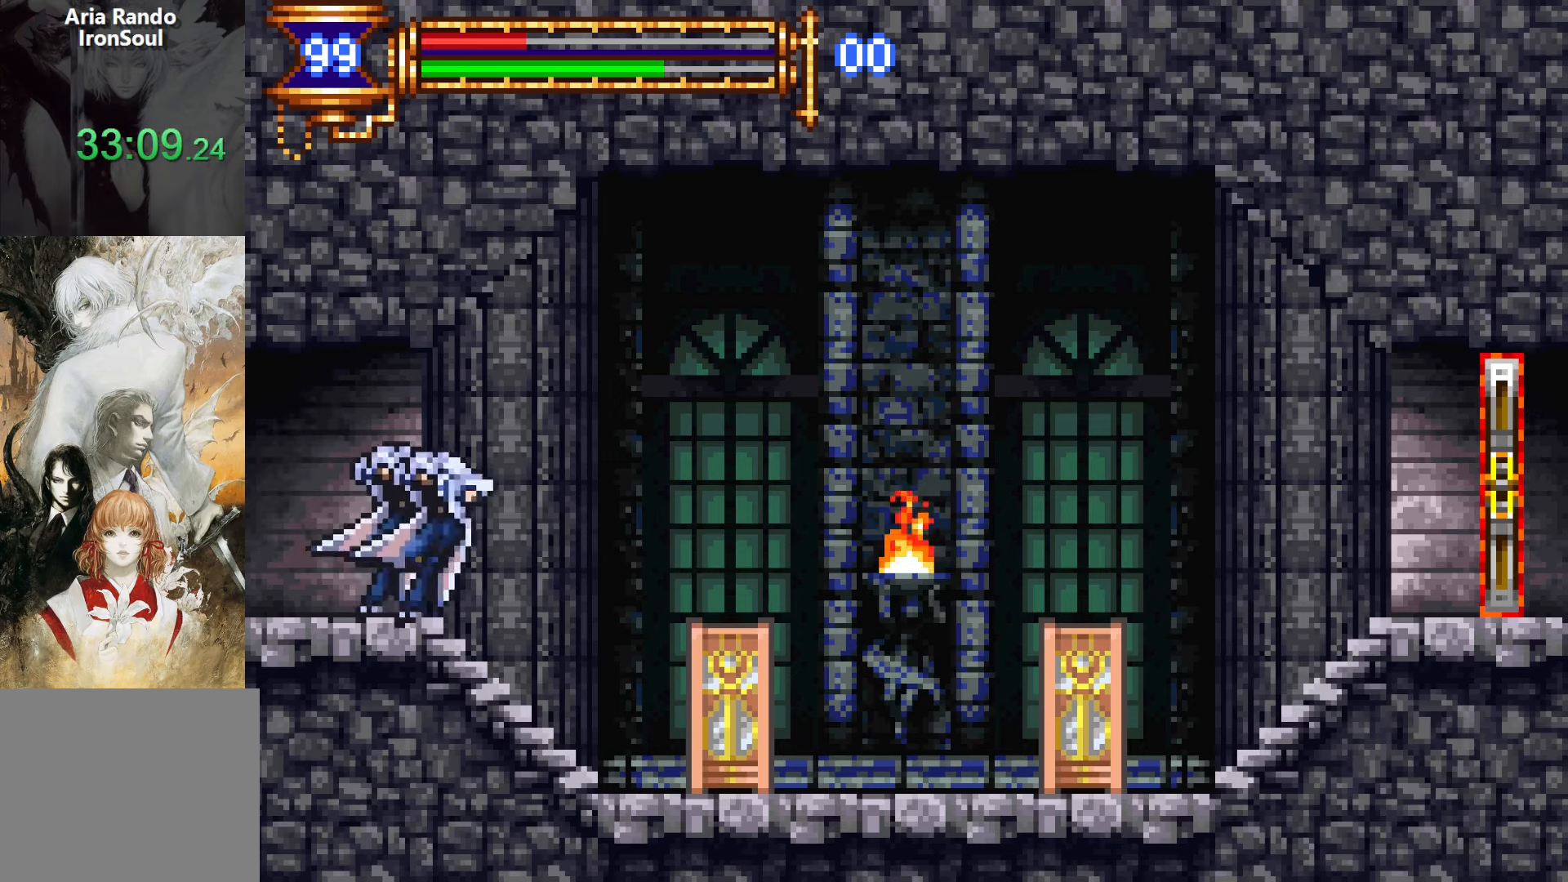
{"buttons": ["DPAD_RIGHT"], "events": [[50, "DPAD_LEFT", "up"], [134, "DPAD_RIGHT", "down"], [150, "CROSS", "down"], [150, "L1", "up"], [200, "CROSS", "up"], [350, "SQUARE", "down"], [417, "SQUARE", "up"]]}
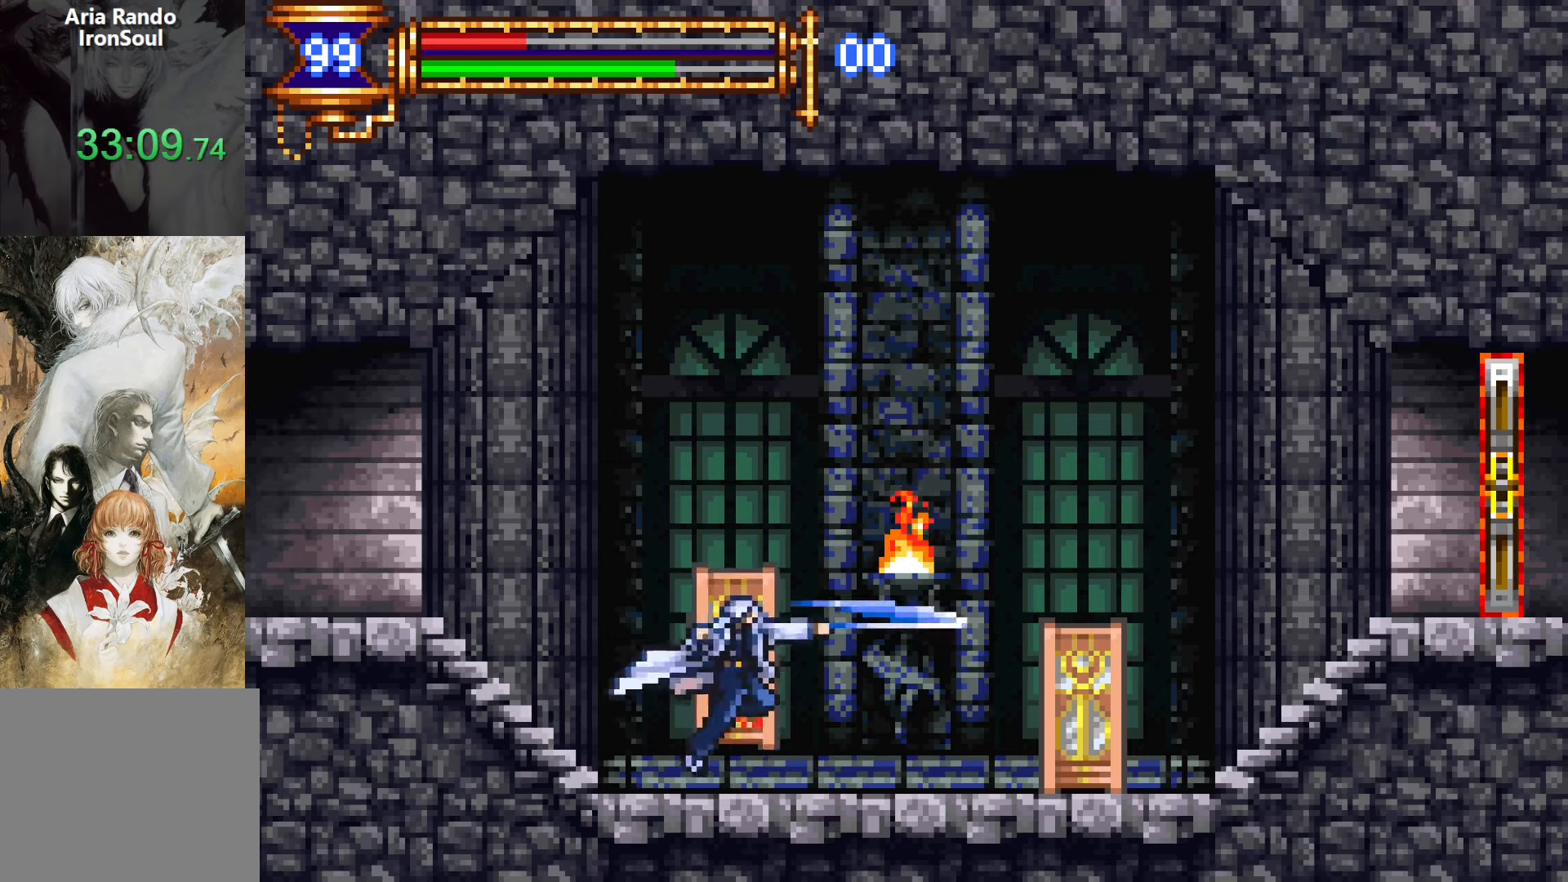
{"buttons": ["L1", "DPAD_LEFT"], "events": [[67, "CROSS", "down"], [84, "SQUARE", "down"], [100, "CROSS", "up"], [167, "SQUARE", "up"], [434, "DPAD_DOWN", "down"], [434, "DPAD_RIGHT", "up"], [467, "DPAD_DOWN", "up"], [467, "DPAD_LEFT", "down"], [500, "L1", "down"]]}
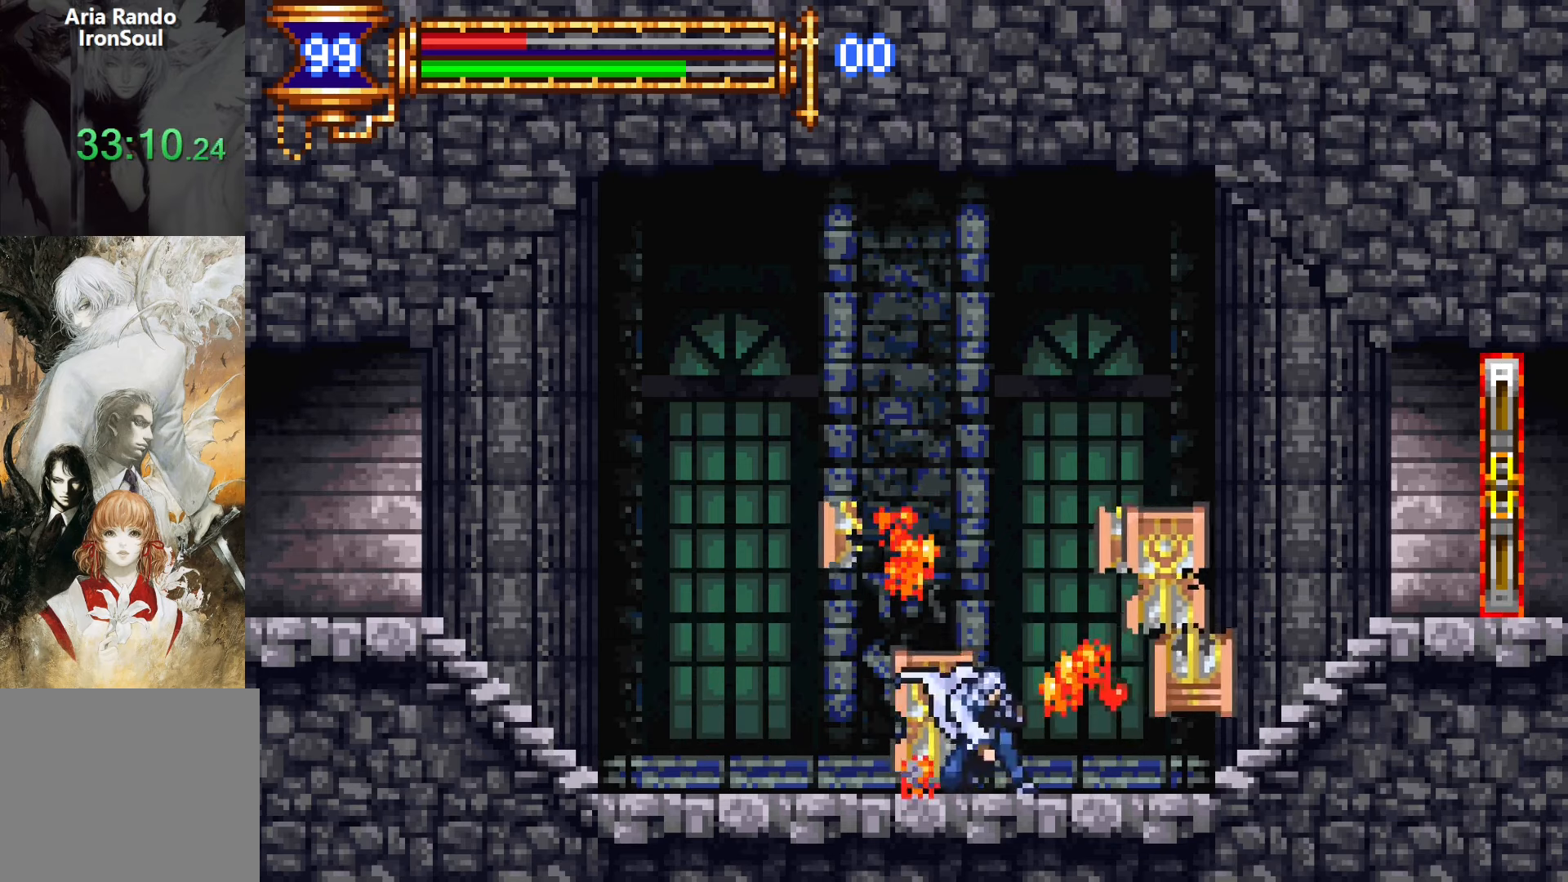
{"buttons": ["DPAD_RIGHT"], "events": [[117, "DPAD_LEFT", "up"], [200, "DPAD_RIGHT", "down"], [200, "L1", "up"], [234, "CROSS", "down"], [434, "CROSS", "up"]]}
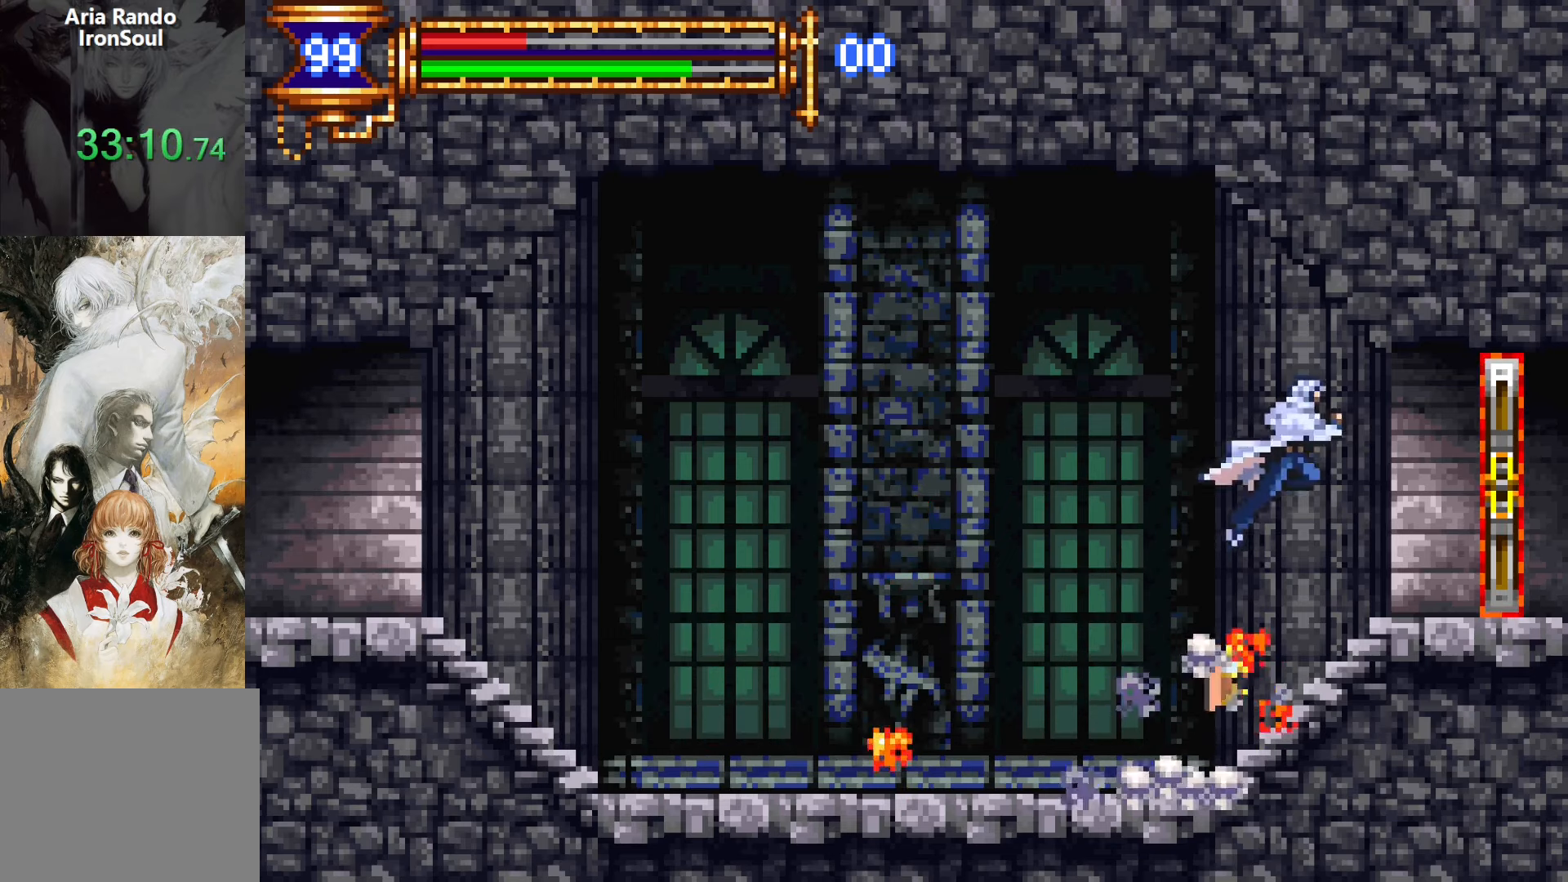
{"buttons": ["DPAD_RIGHT"], "events": []}
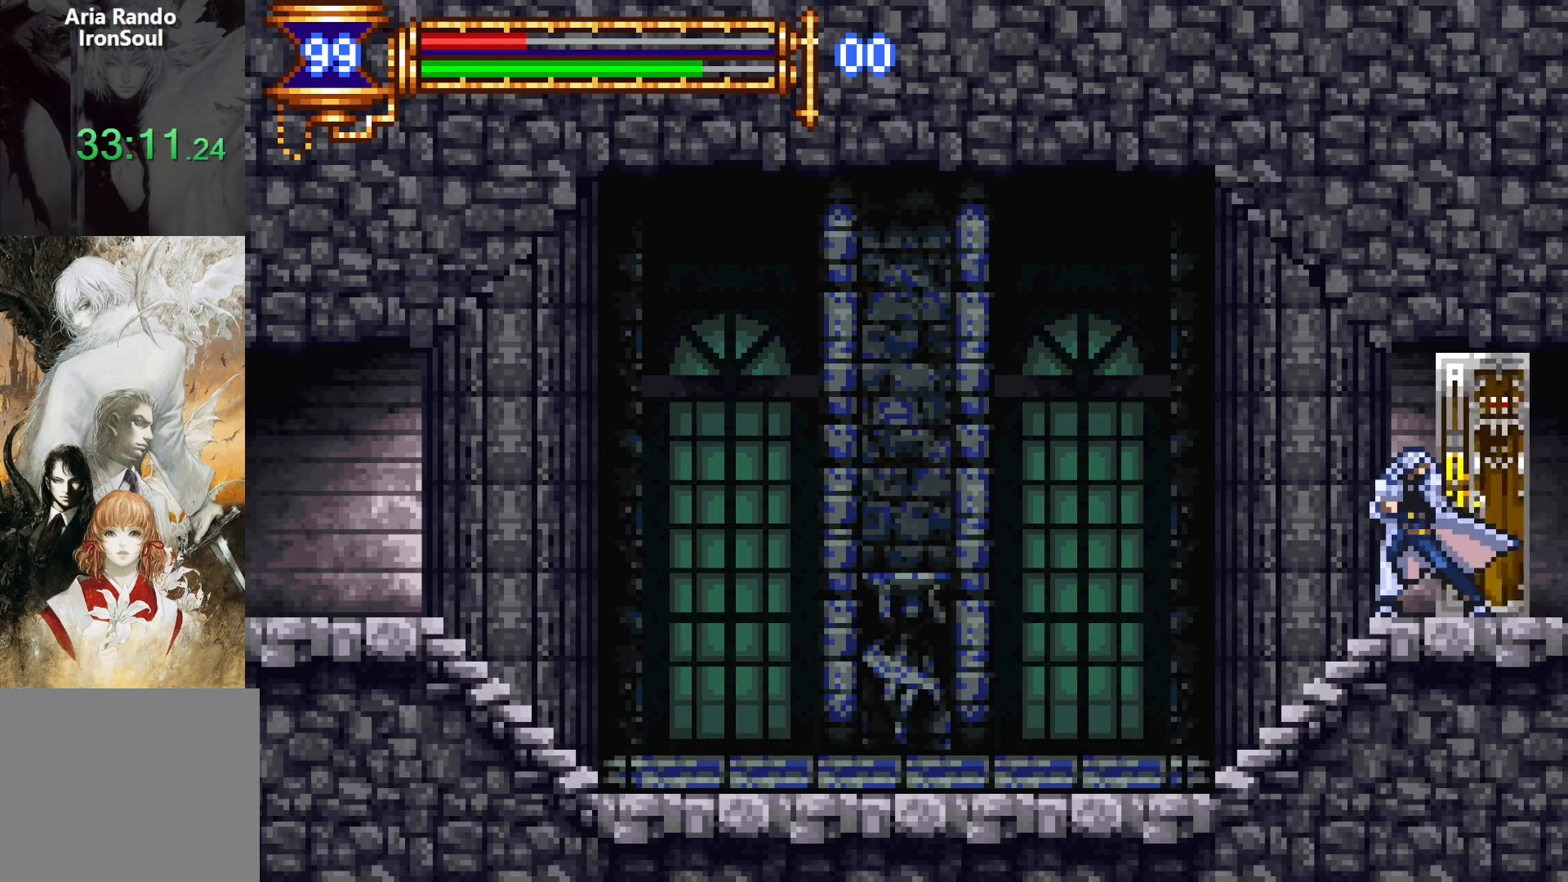
{"buttons": ["DPAD_RIGHT"], "events": []}
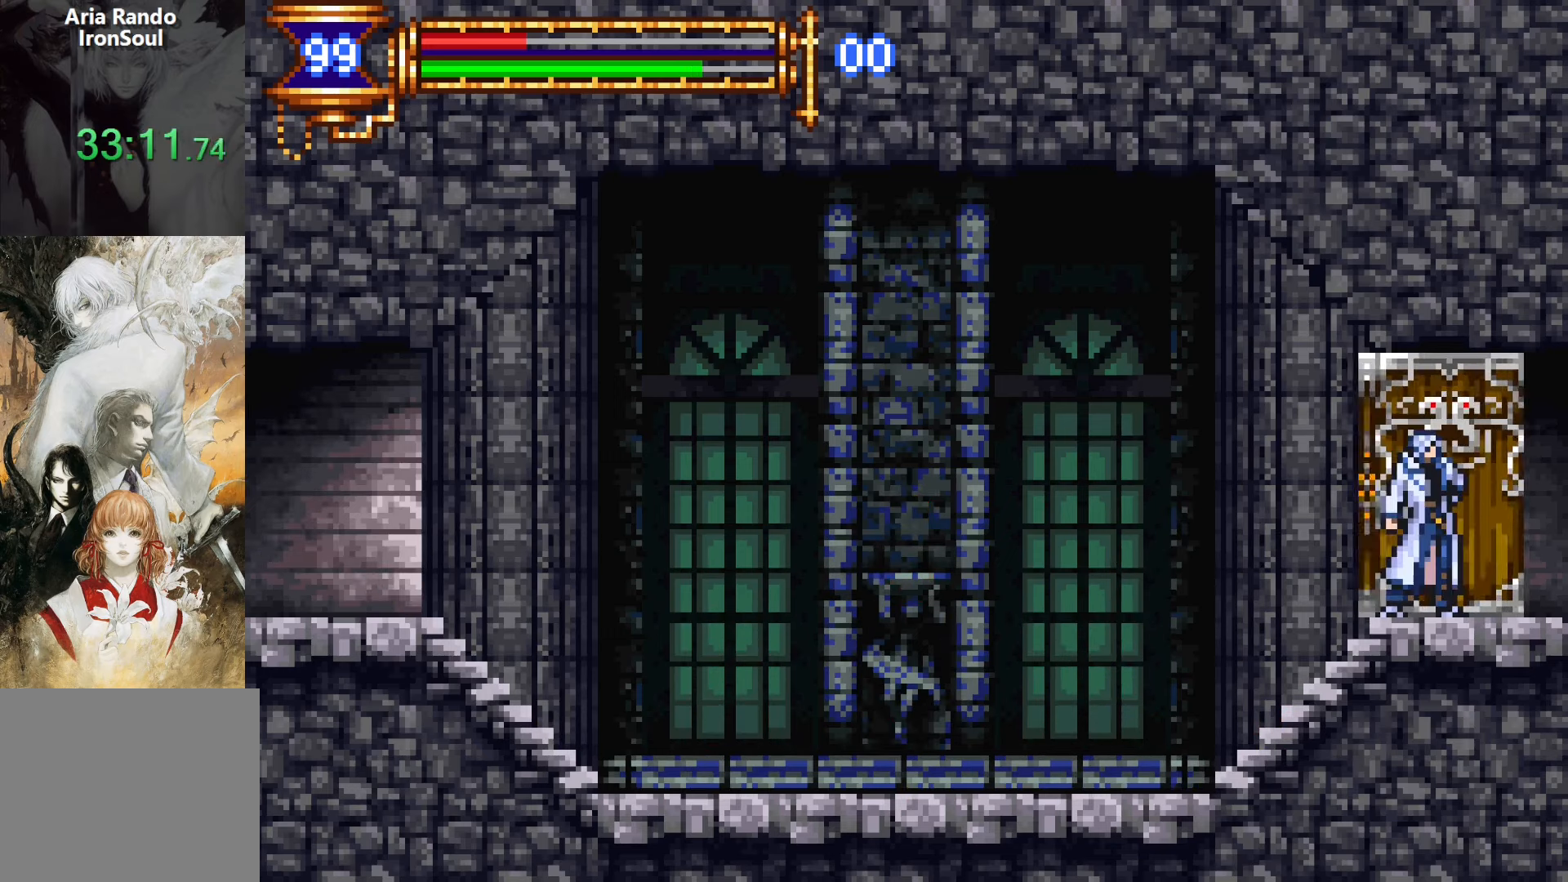
{"buttons": ["DPAD_RIGHT"], "events": []}
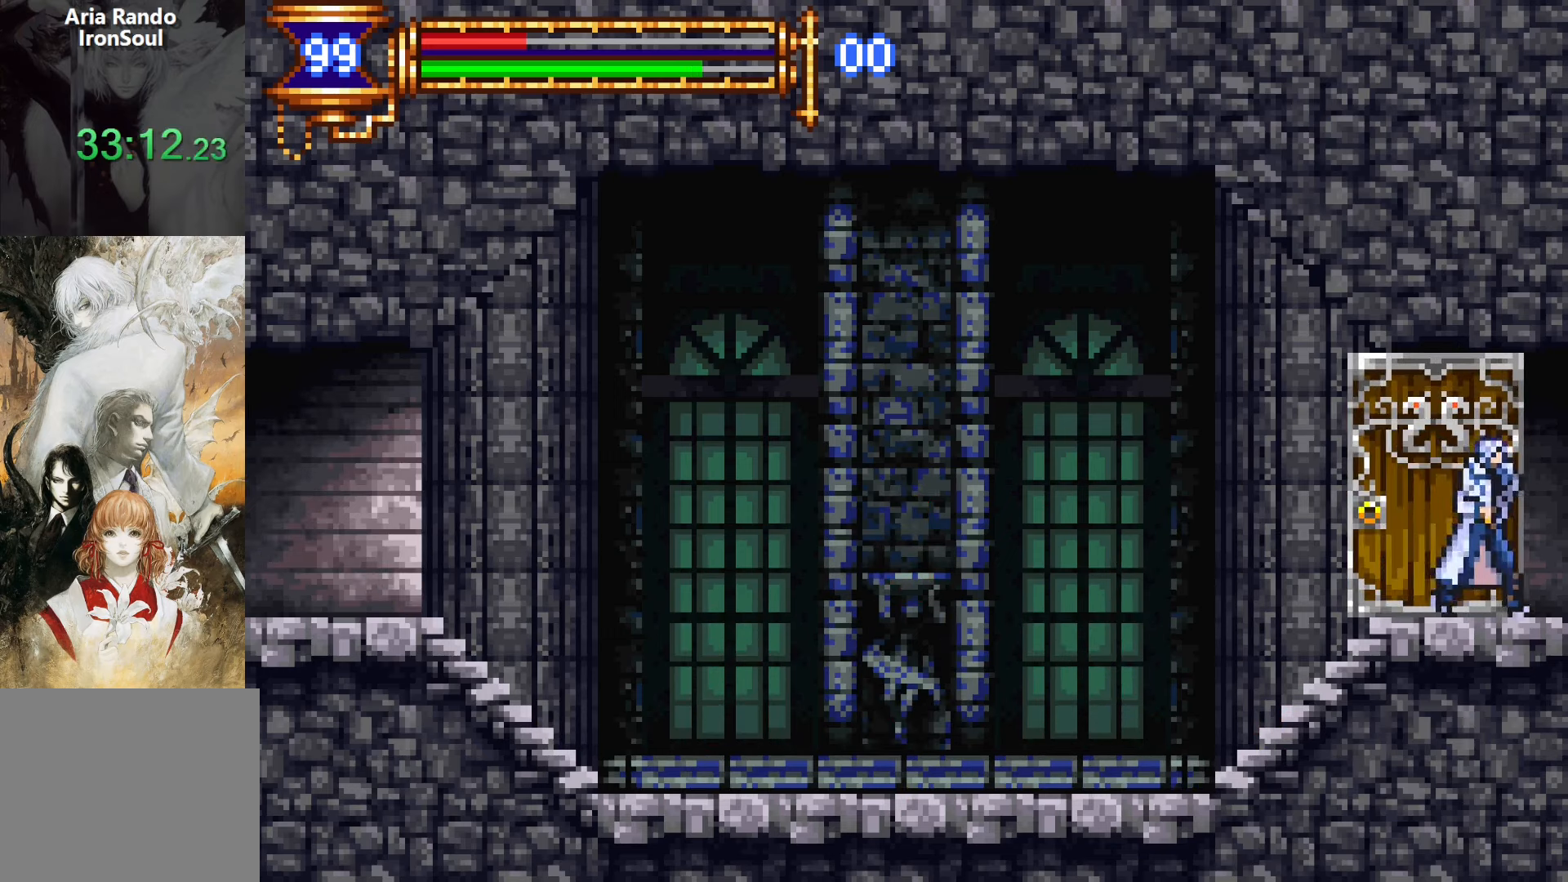
{"buttons": ["DPAD_DOWN"], "events": [[467, "DPAD_DOWN", "down"], [484, "DPAD_RIGHT", "up"]]}
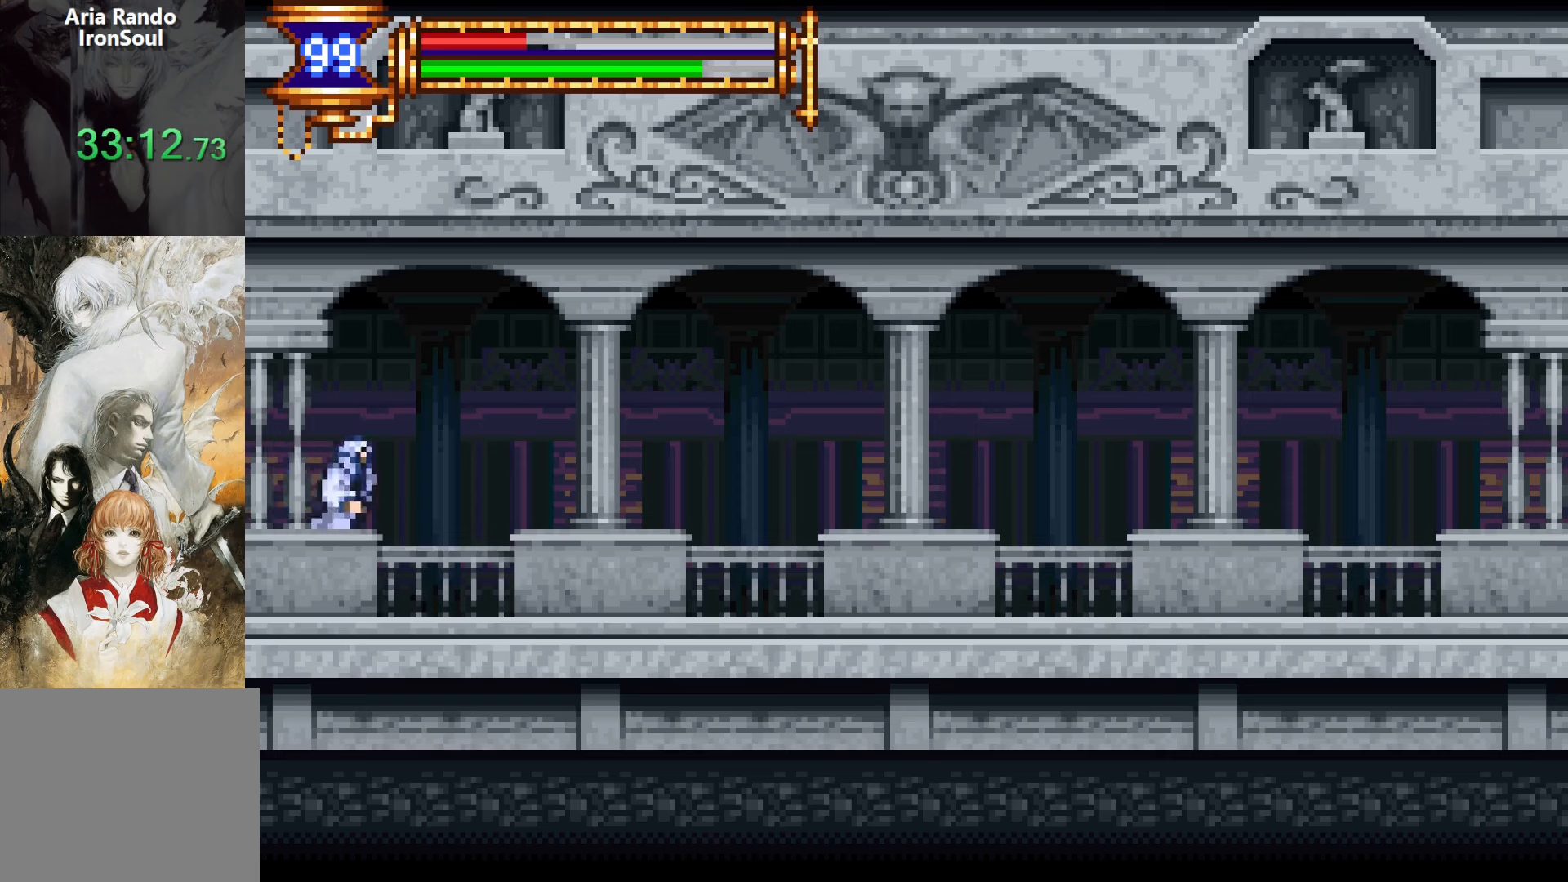
{"buttons": ["R1", "DPAD_DOWN"], "events": [[17, "DPAD_DOWN", "up"], [17, "DPAD_LEFT", "down"], [67, "L1", "down"], [150, "DPAD_LEFT", "up"], [217, "DPAD_RIGHT", "down"], [234, "L1", "up"], [234, "R1", "down"], [234, "R2", "down"], [334, "R1", "up"], [334, "R2", "up"], [384, "R1", "down"], [384, "R2", "down"], [500, "DPAD_DOWN", "down"], [500, "DPAD_RIGHT", "up"], [500, "R2", "up"]]}
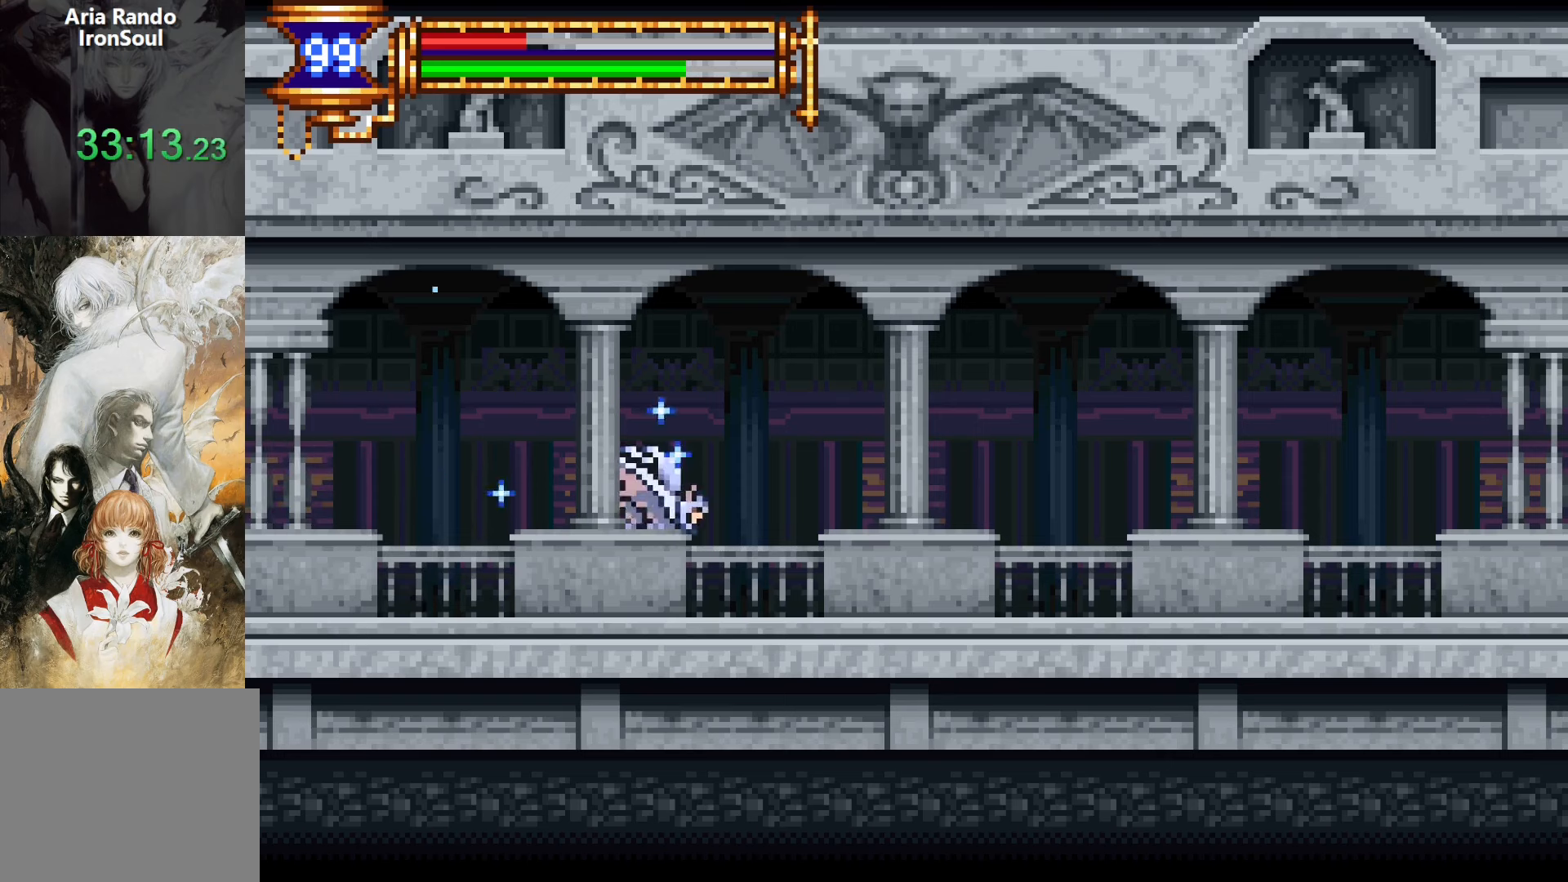
{"buttons": ["R1", "R2", "DPAD_RIGHT"], "events": [[17, "DPAD_DOWN", "up"], [17, "DPAD_LEFT", "down"], [17, "R1", "up"], [84, "L1", "down"], [167, "DPAD_LEFT", "up"], [234, "DPAD_RIGHT", "down"], [267, "L1", "up"], [267, "R1", "down"], [267, "R2", "down"], [350, "R1", "up"], [350, "R2", "up"], [400, "R1", "down"], [400, "R2", "down"]]}
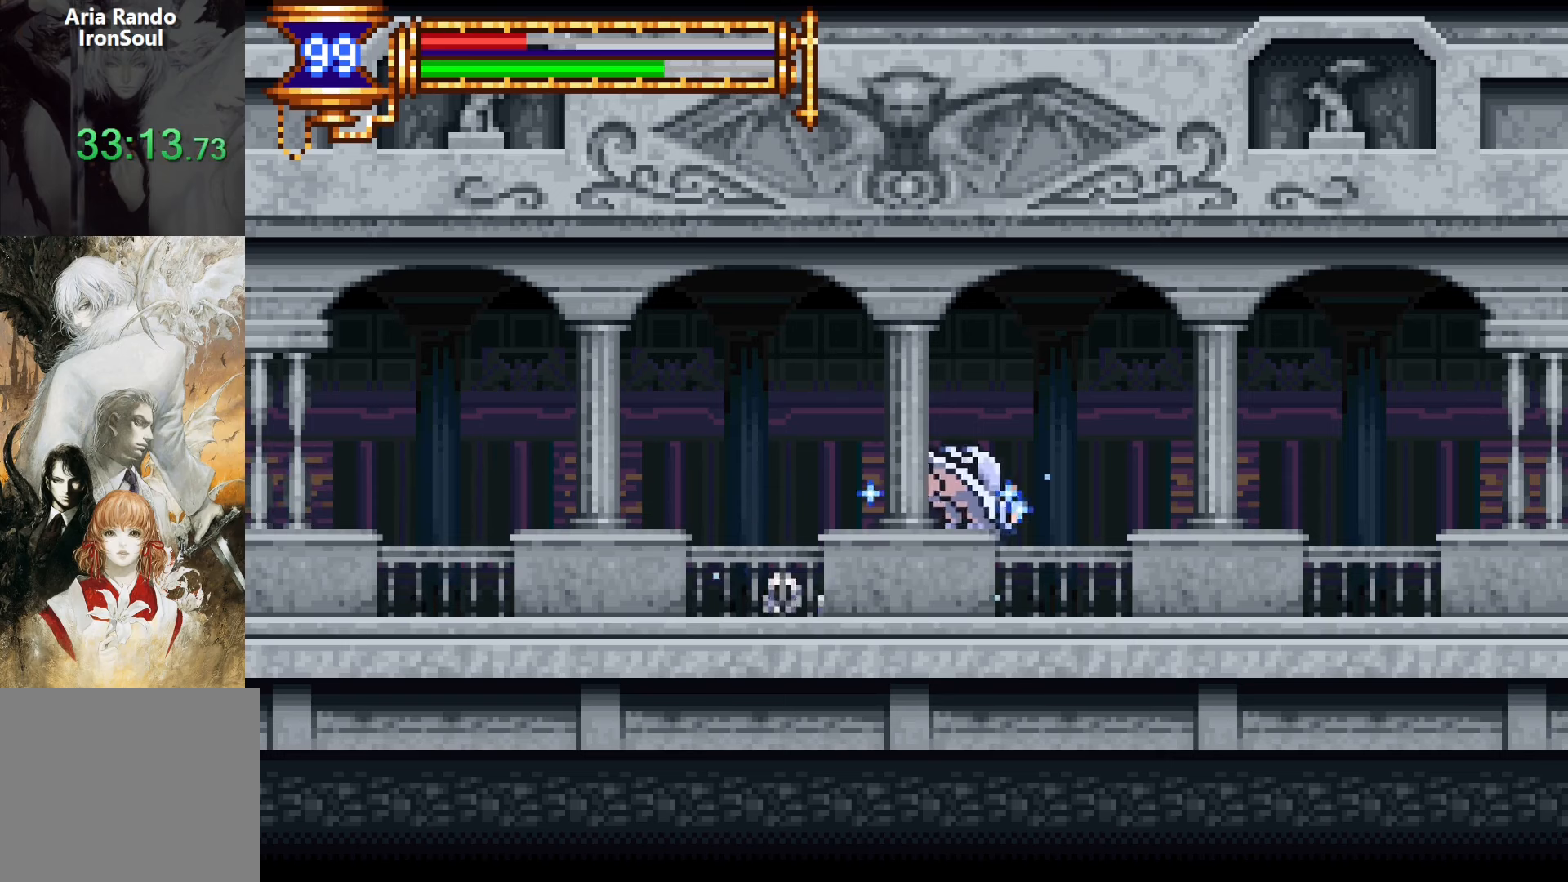
{"buttons": ["DPAD_RIGHT"], "events": [[34, "R1", "up"], [34, "R2", "up"], [50, "DPAD_DOWN", "down"], [50, "DPAD_RIGHT", "up"], [84, "DPAD_DOWN", "up"], [84, "DPAD_LEFT", "down"], [134, "L1", "down"], [234, "DPAD_LEFT", "up"], [317, "DPAD_RIGHT", "down"], [334, "CROSS", "down"], [334, "L1", "up"], [367, "CROSS", "up"]]}
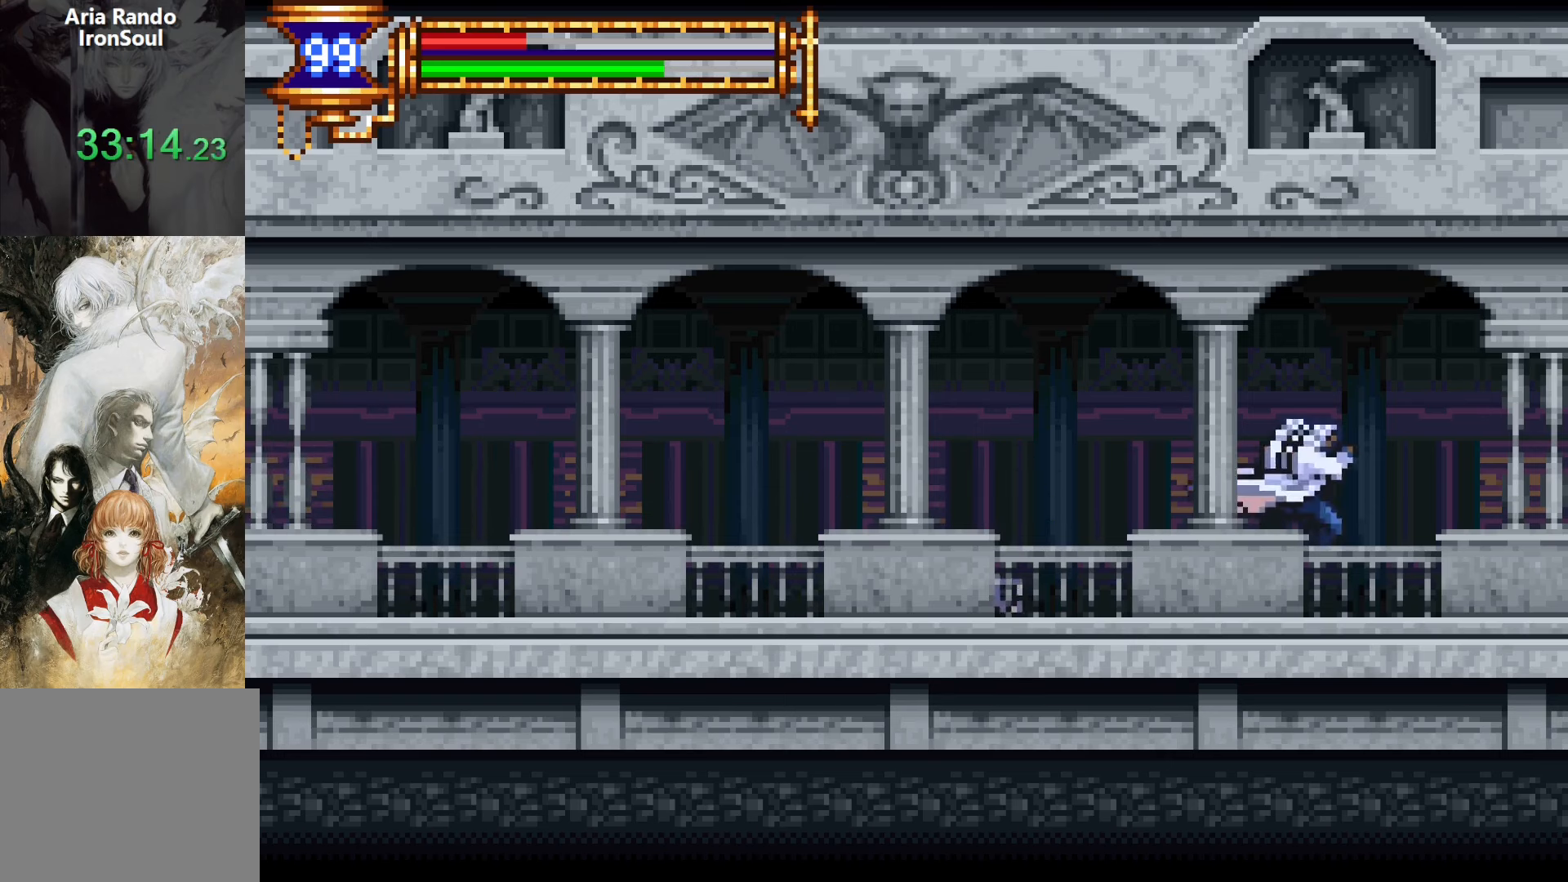
{"buttons": [], "events": [[100, "DPAD_RIGHT", "up"], [317, "DPAD_RIGHT", "down"], [434, "DPAD_RIGHT", "up"]]}
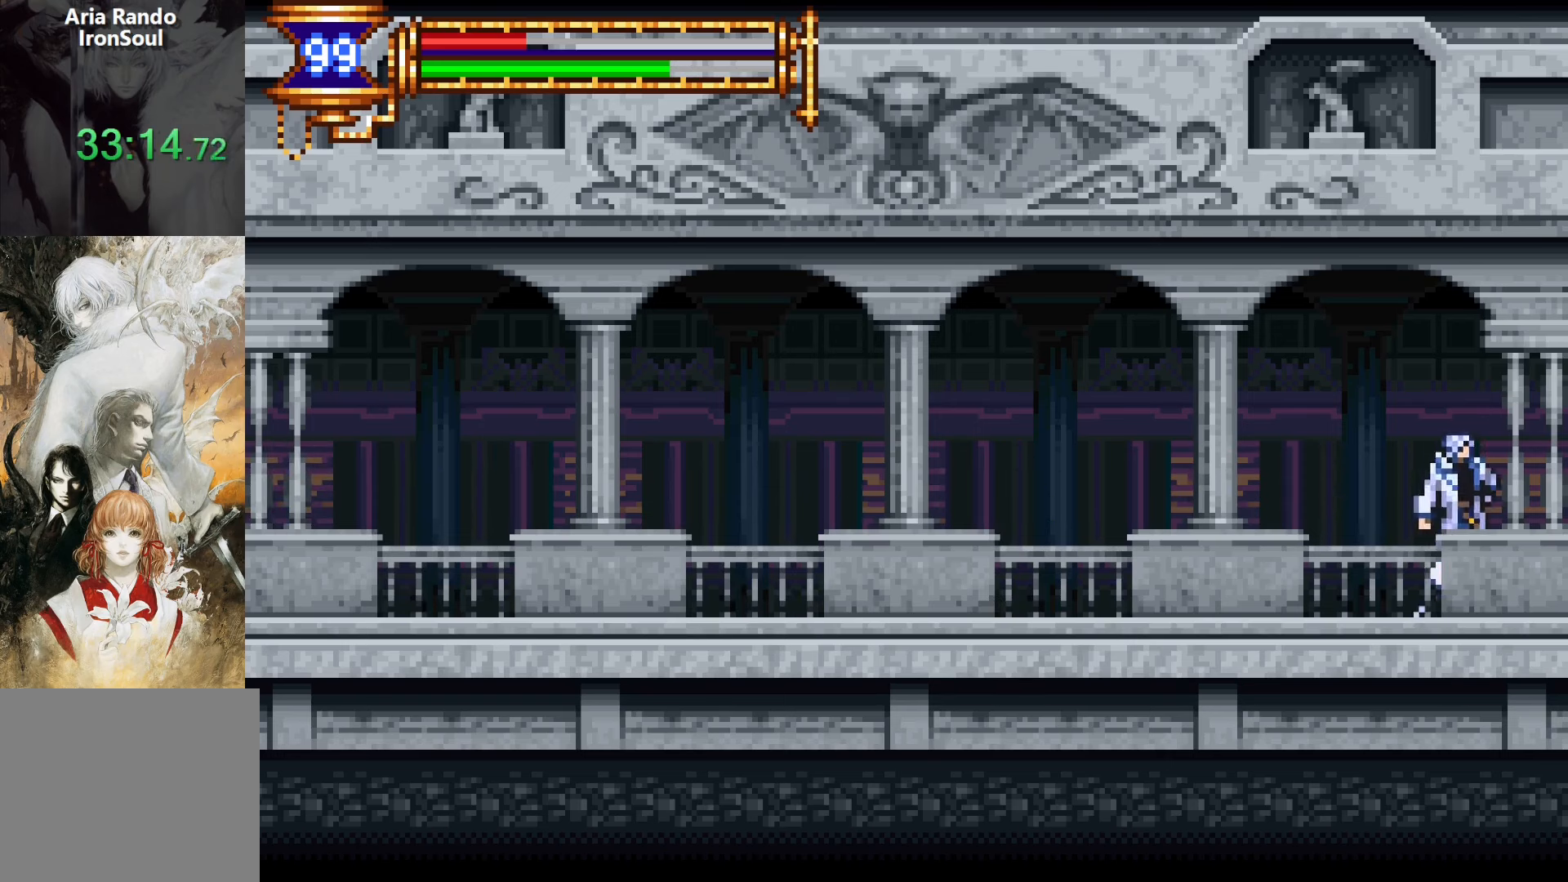
{"buttons": [], "events": [[34, "DPAD_RIGHT", "down"], [134, "DPAD_RIGHT", "up"], [217, "DPAD_RIGHT", "down"], [434, "DPAD_RIGHT", "up"]]}
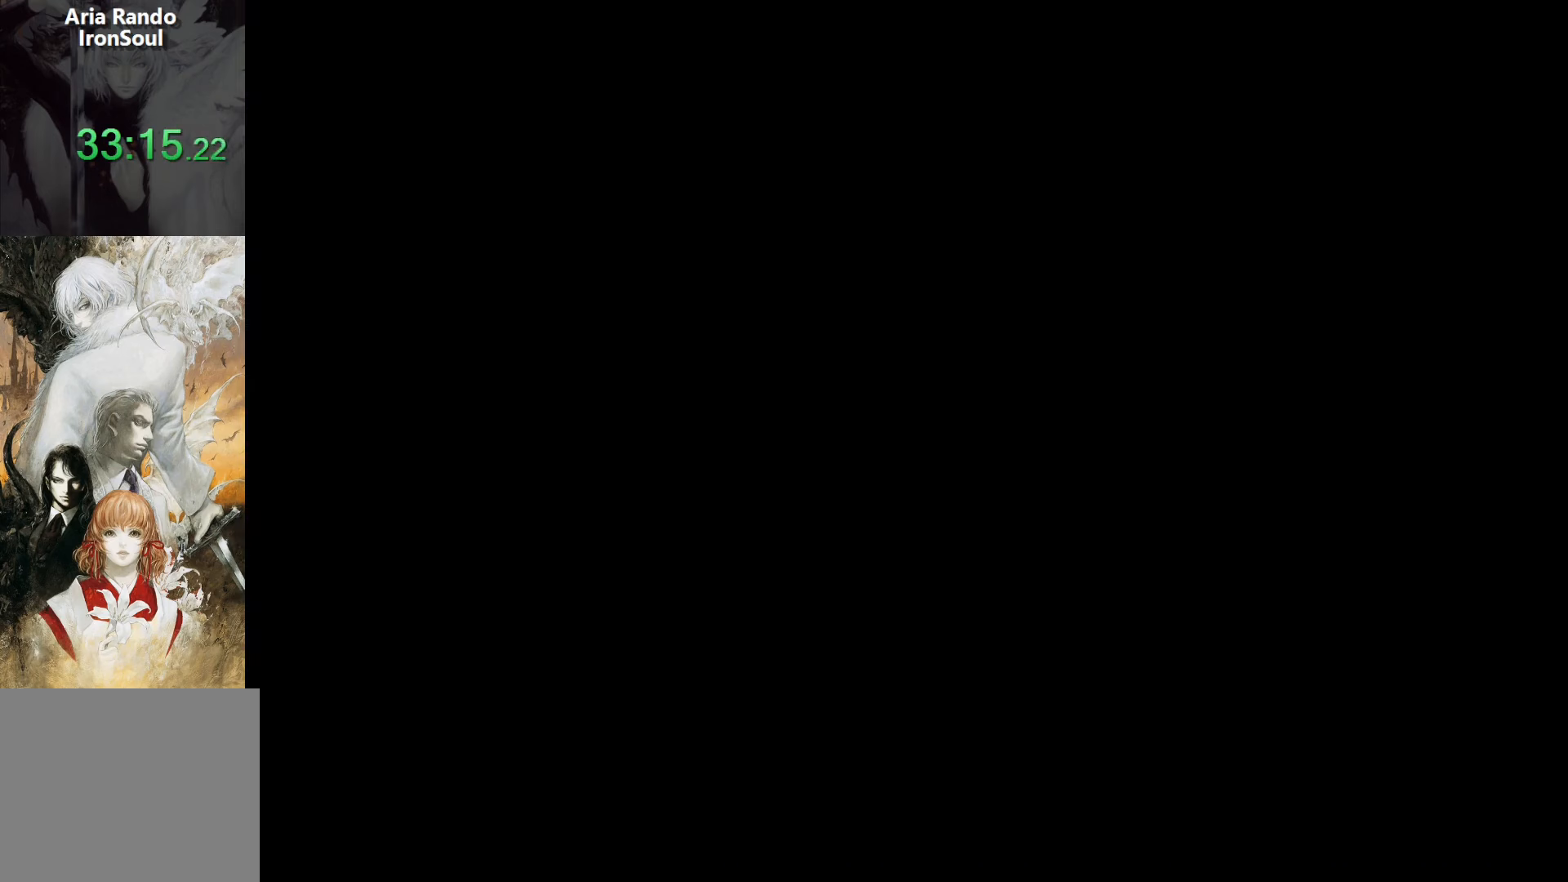
{"buttons": [], "events": []}
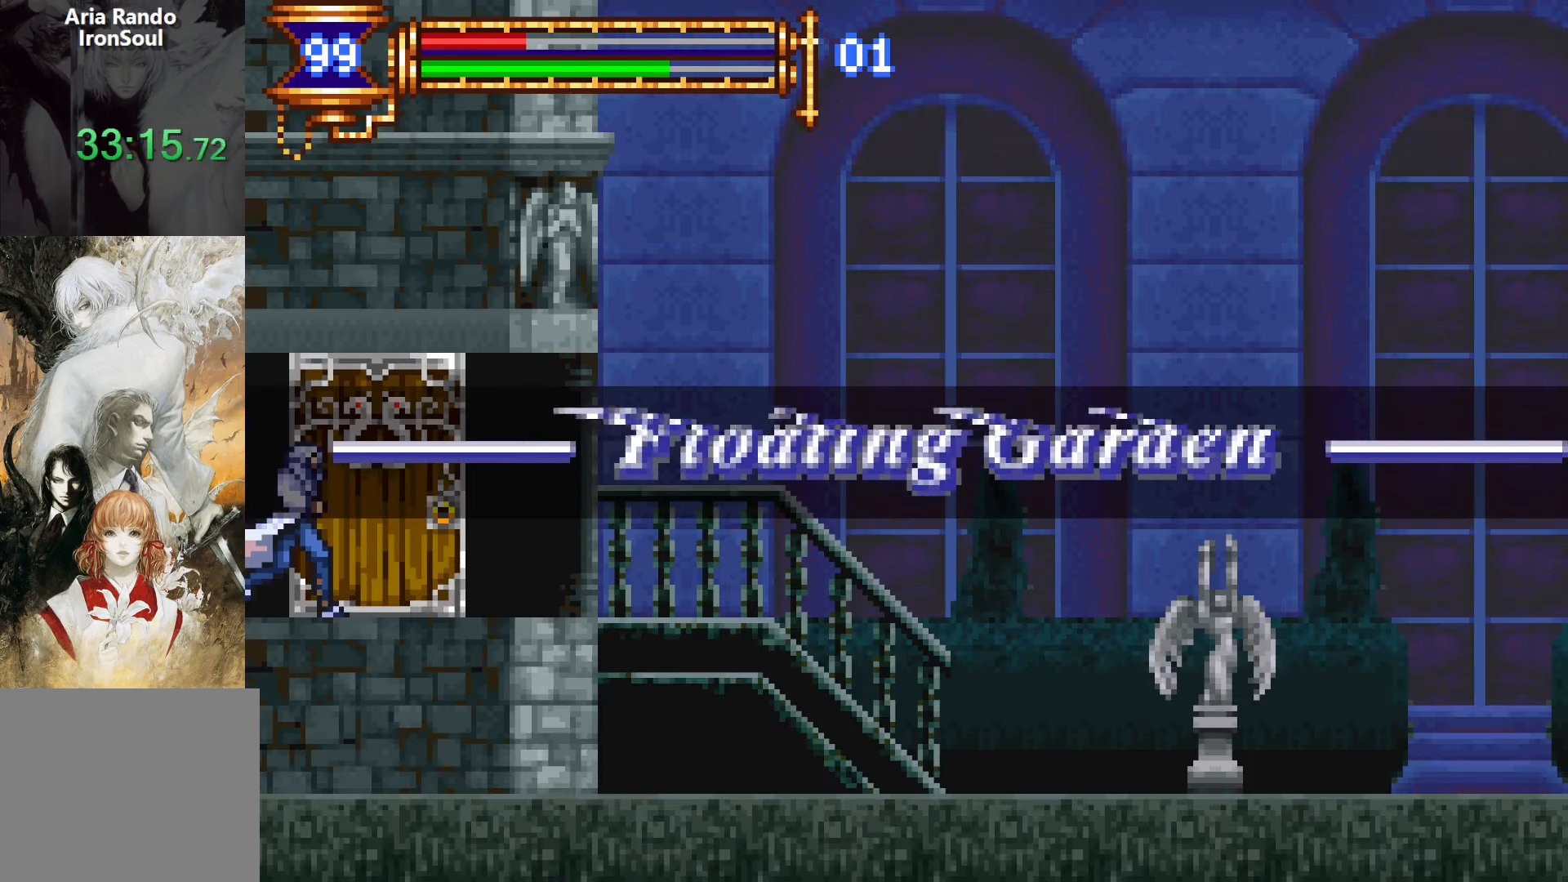
{"buttons": [], "events": [[100, "DPAD_RIGHT", "down"], [317, "DPAD_RIGHT", "up"]]}